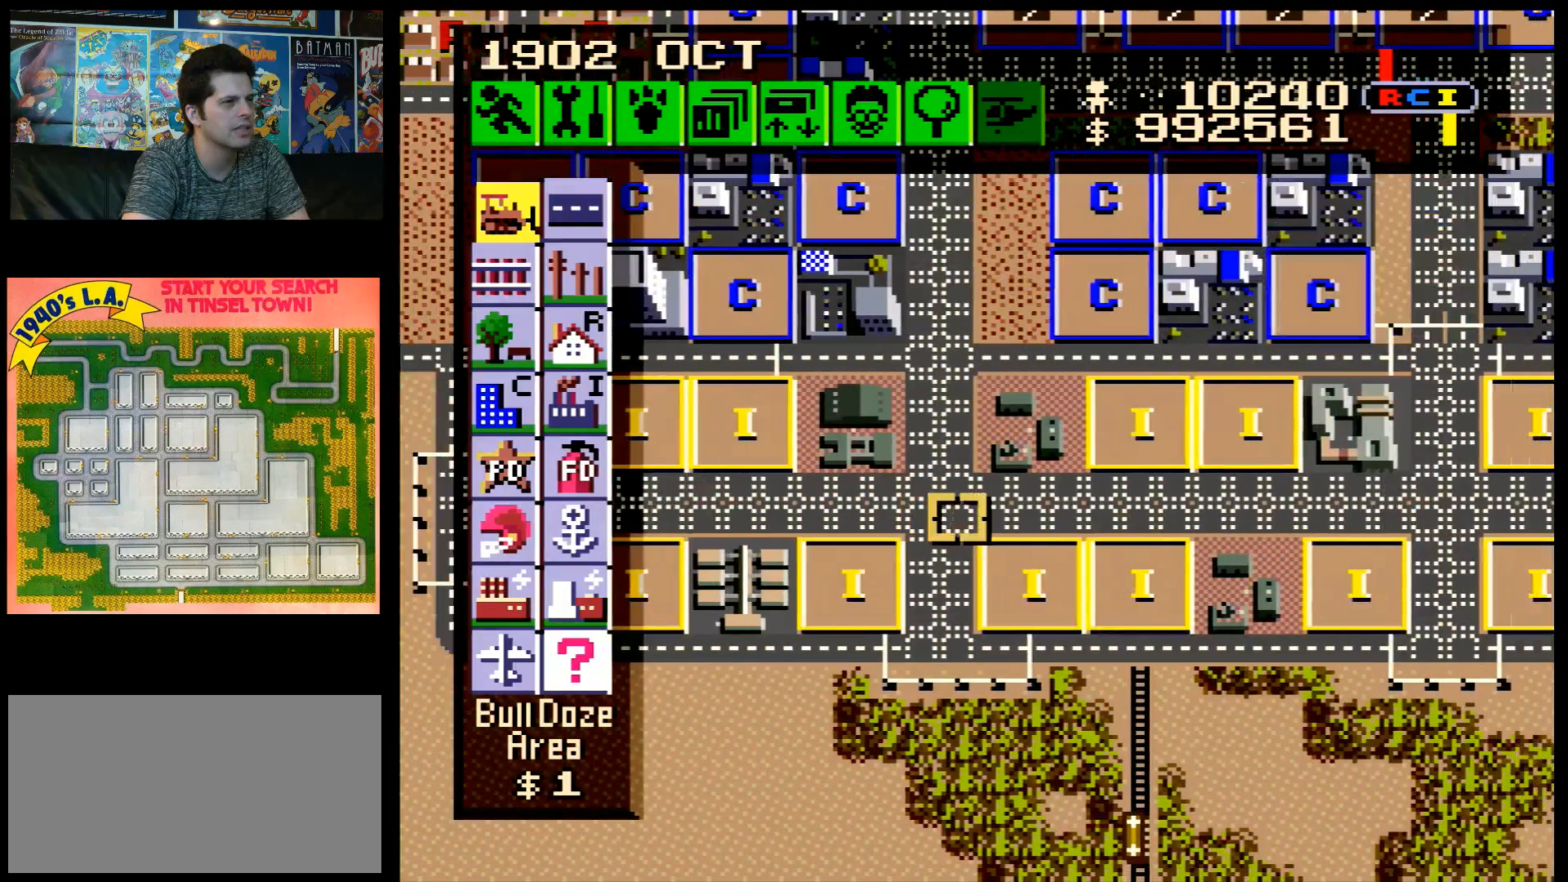
Gameplay with a controller (Nintendo layout); each line is a JSON object with the inputs held at the frame after it. "events" lists button and stick changes between this image and that frame as [ms after this image, input, new state], when the widget could be followed in between. Not read: L3 R3.
{"buttons": ["A", "DPAD_RIGHT"], "events": [[133, "DPAD_RIGHT", "up"], [350, "DPAD_RIGHT", "down"], [383, "A", "down"]]}
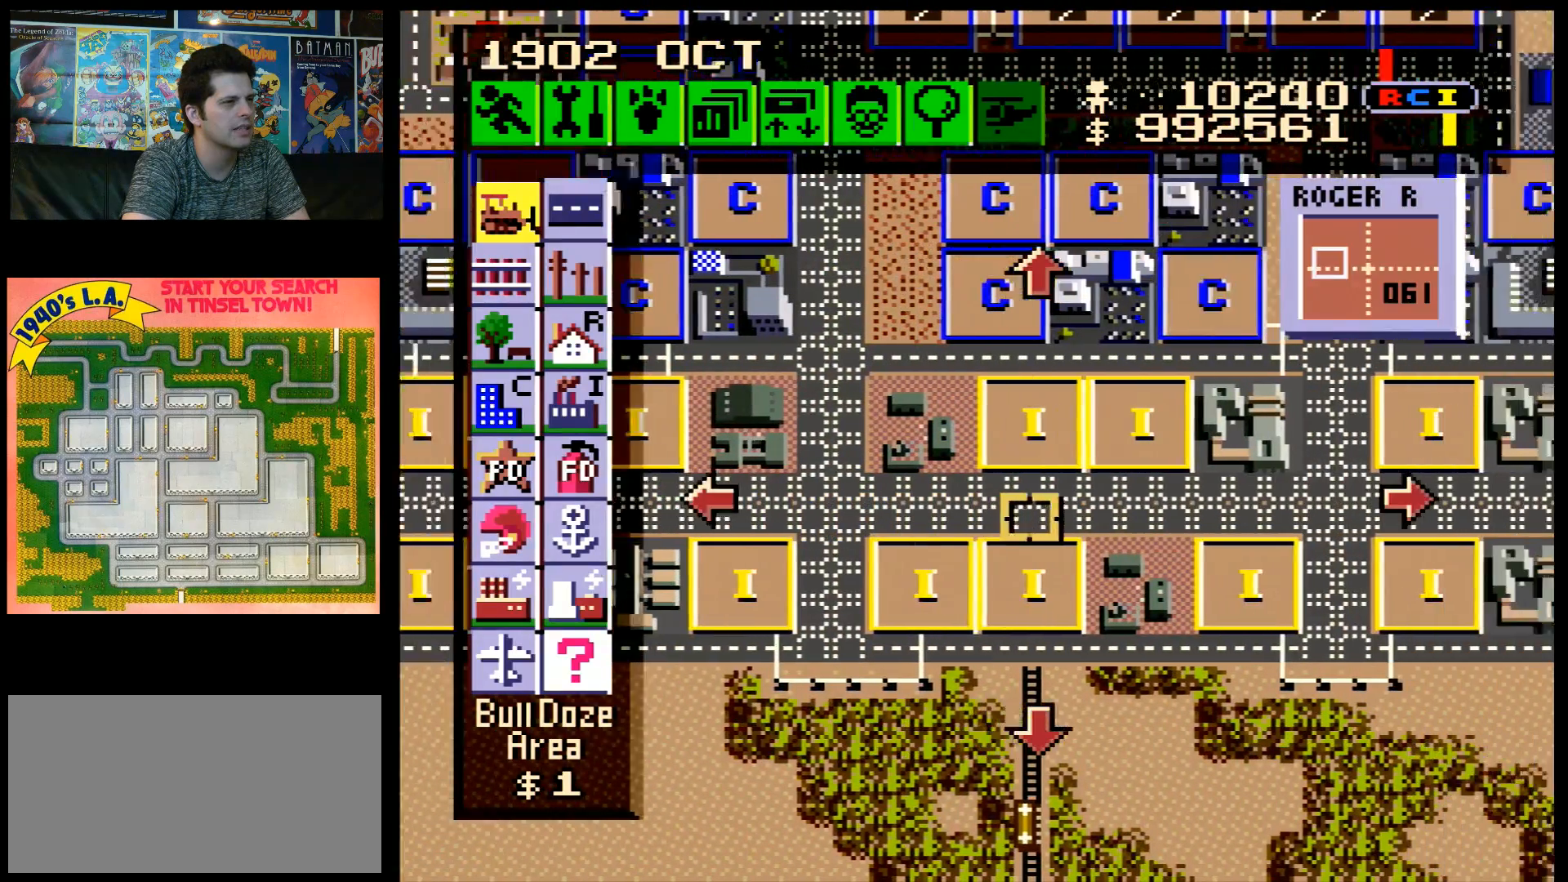
{"buttons": ["DPAD_RIGHT"], "events": [[417, "A", "up"]]}
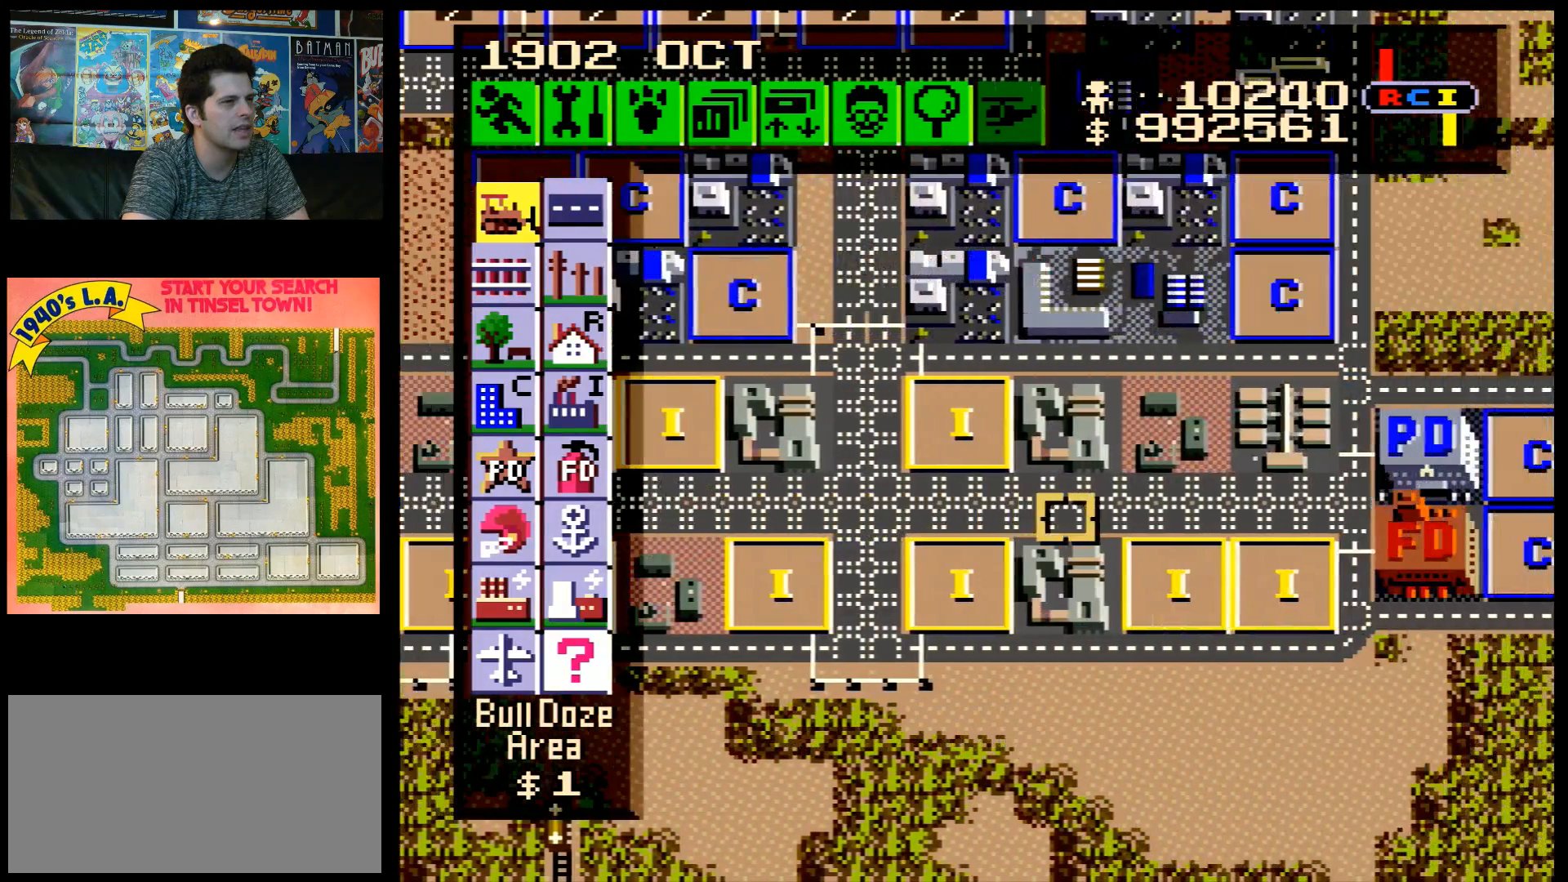
{"buttons": ["DPAD_DOWN", "DPAD_RIGHT"], "events": [[67, "DPAD_RIGHT", "up"], [67, "DPAD_UP", "down"], [133, "DPAD_LEFT", "down"], [300, "DPAD_UP", "up"], [350, "DPAD_DOWN", "down"], [383, "DPAD_LEFT", "up"], [483, "DPAD_RIGHT", "down"]]}
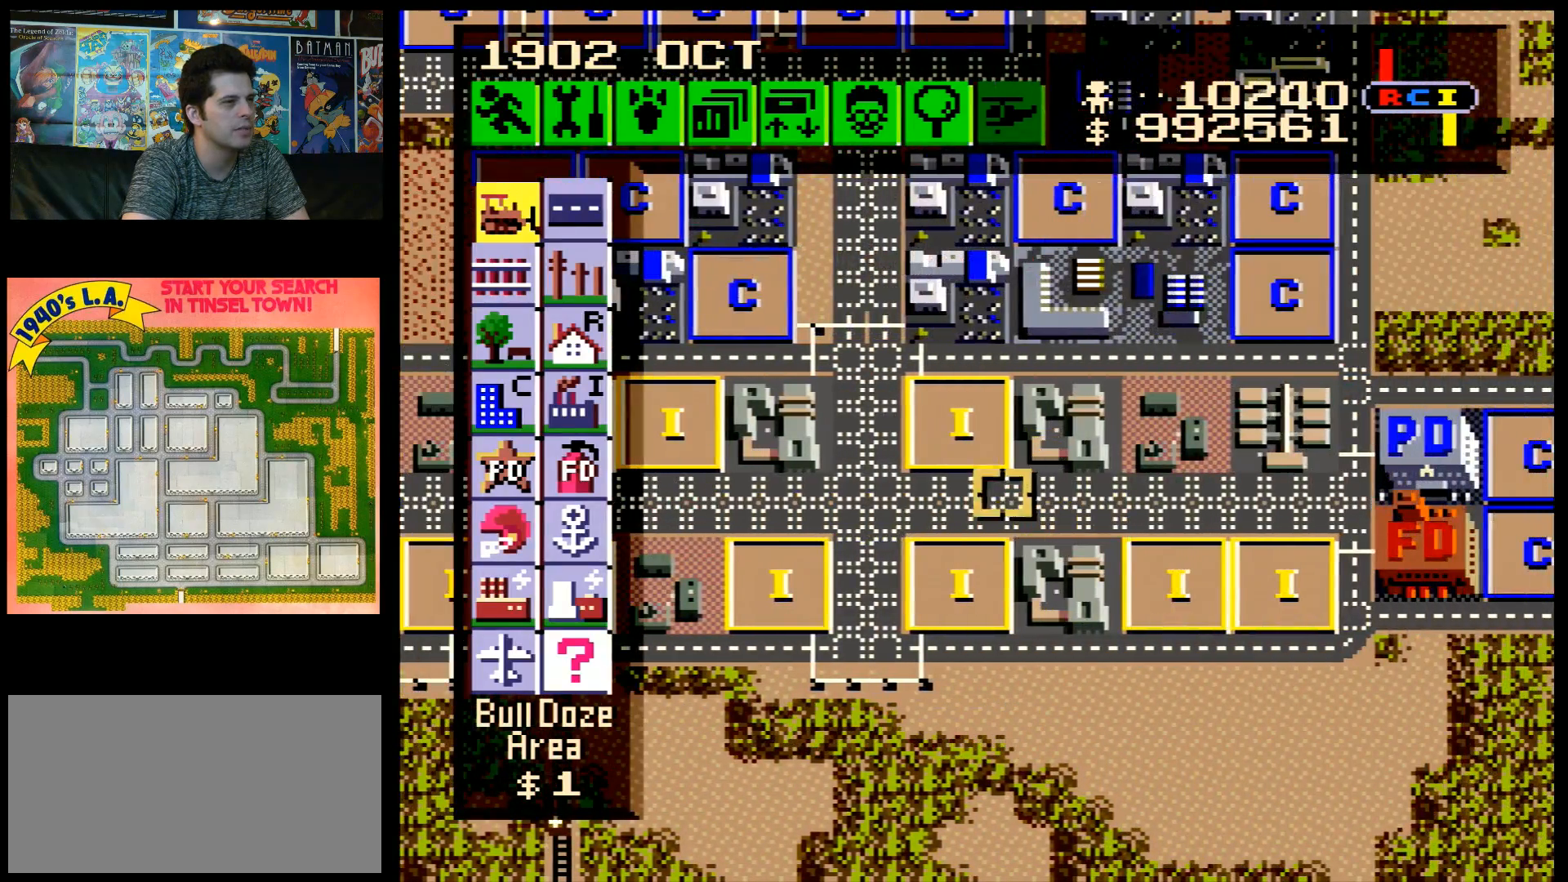
{"buttons": ["DPAD_UP", "DPAD_LEFT"], "events": [[67, "DPAD_DOWN", "up"], [267, "DPAD_UP", "down"], [383, "DPAD_RIGHT", "up"], [483, "DPAD_LEFT", "down"]]}
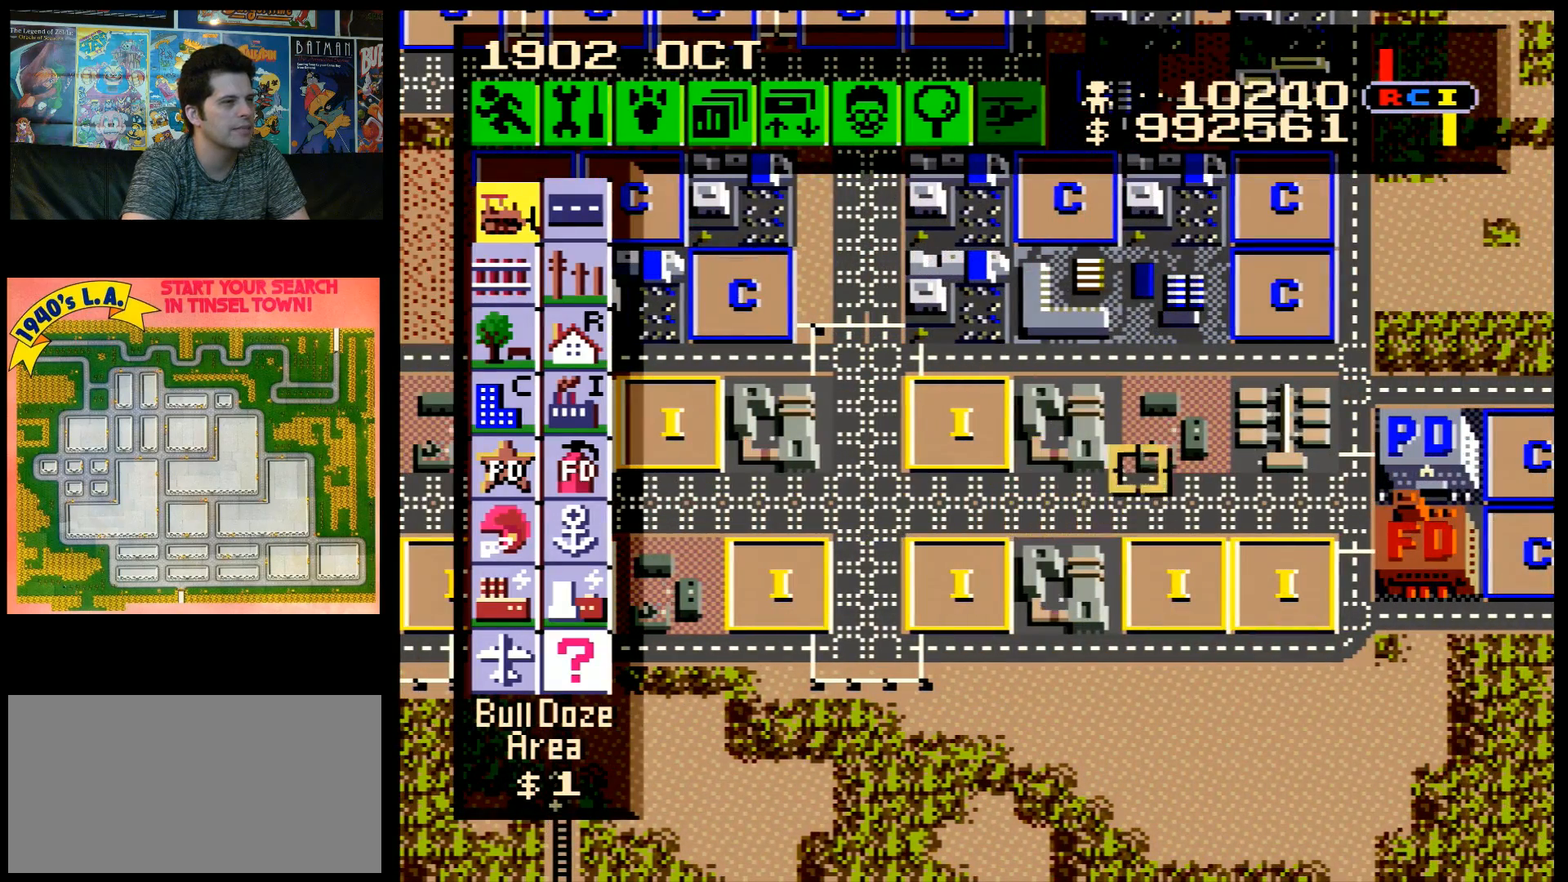
{"buttons": ["A", "DPAD_RIGHT"], "events": [[50, "DPAD_UP", "up"], [200, "DPAD_DOWN", "down"], [200, "DPAD_LEFT", "up"], [267, "DPAD_DOWN", "up"], [283, "DPAD_RIGHT", "down"], [383, "A", "down"]]}
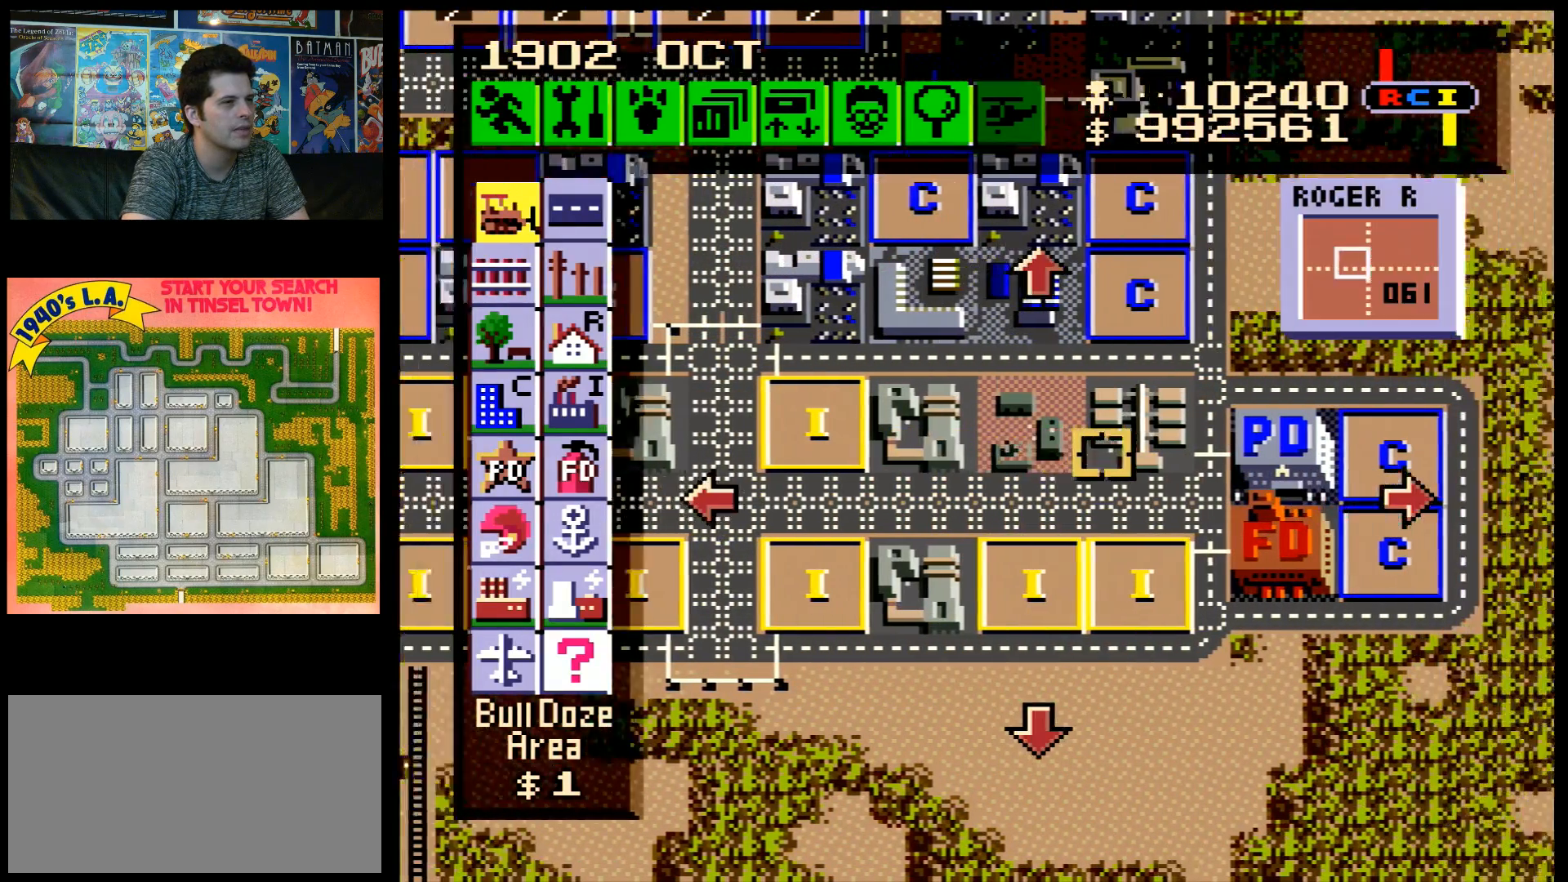
{"buttons": ["A", "DPAD_LEFT"], "events": [[133, "DPAD_RIGHT", "up"], [167, "A", "up"], [233, "DPAD_LEFT", "down"], [283, "A", "down"]]}
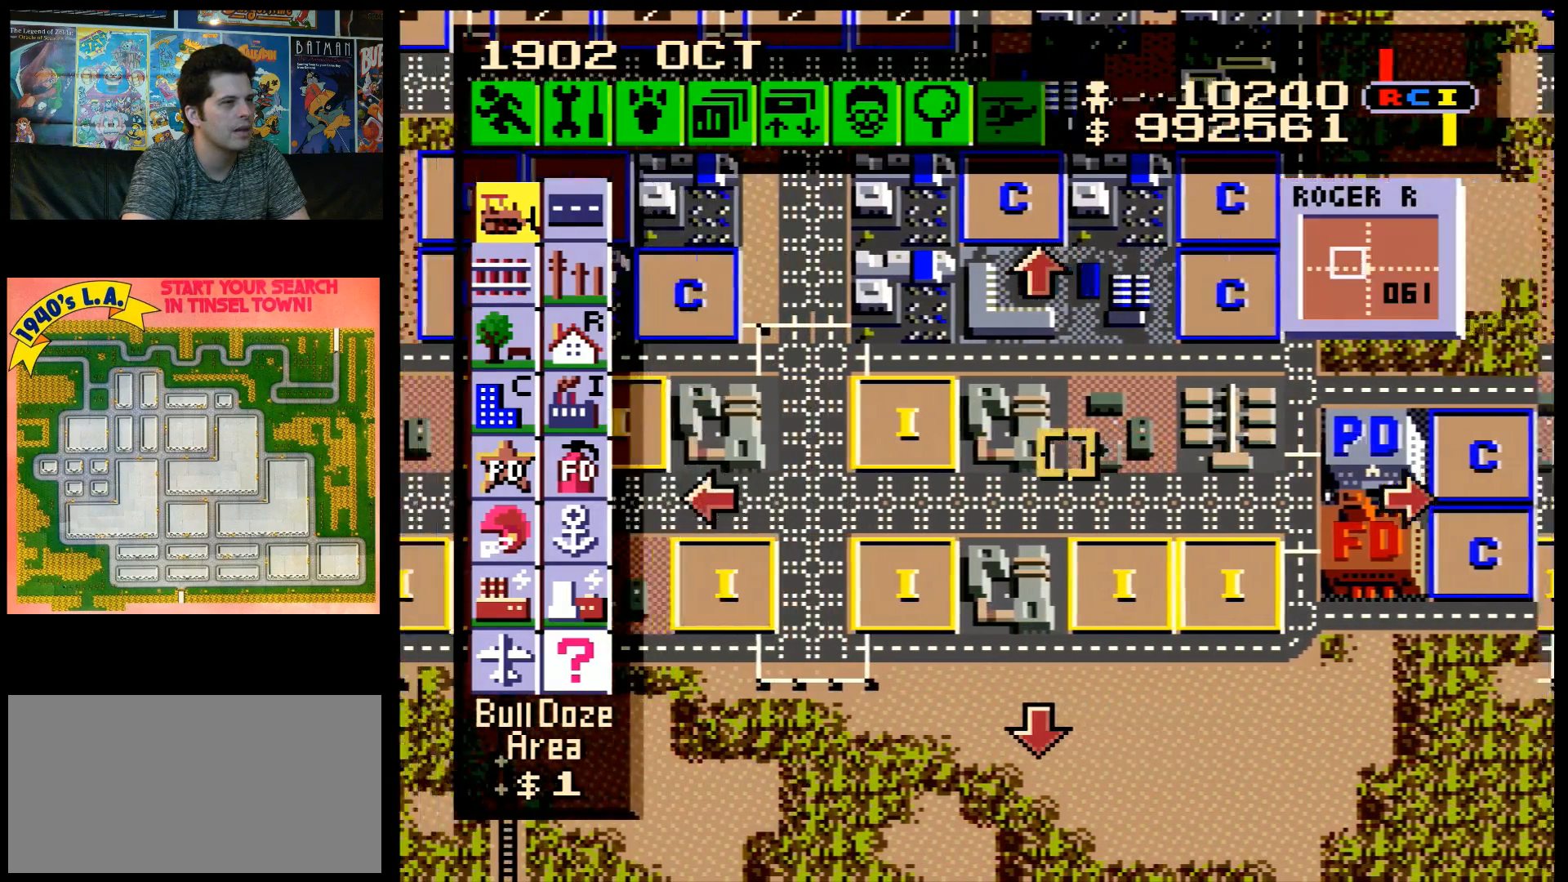
{"buttons": ["DPAD_LEFT"], "events": [[100, "DPAD_LEFT", "up"], [133, "A", "up"], [167, "DPAD_RIGHT", "down"], [267, "DPAD_DOWN", "down"], [383, "DPAD_RIGHT", "up"], [417, "DPAD_DOWN", "up"], [417, "DPAD_LEFT", "down"]]}
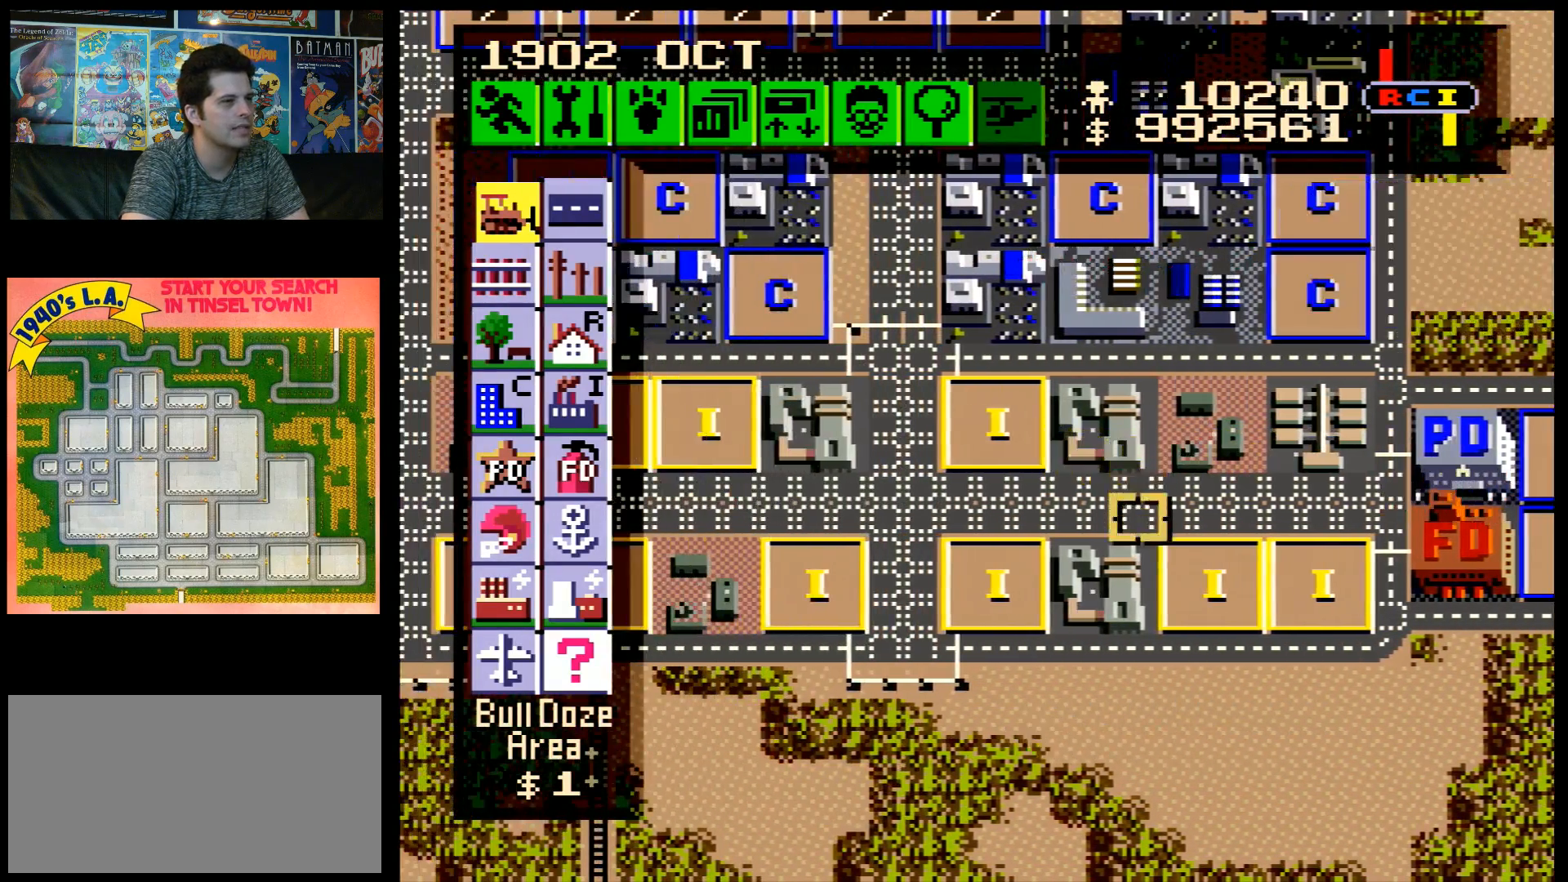
{"buttons": ["A"], "events": [[17, "A", "down"], [483, "DPAD_LEFT", "up"]]}
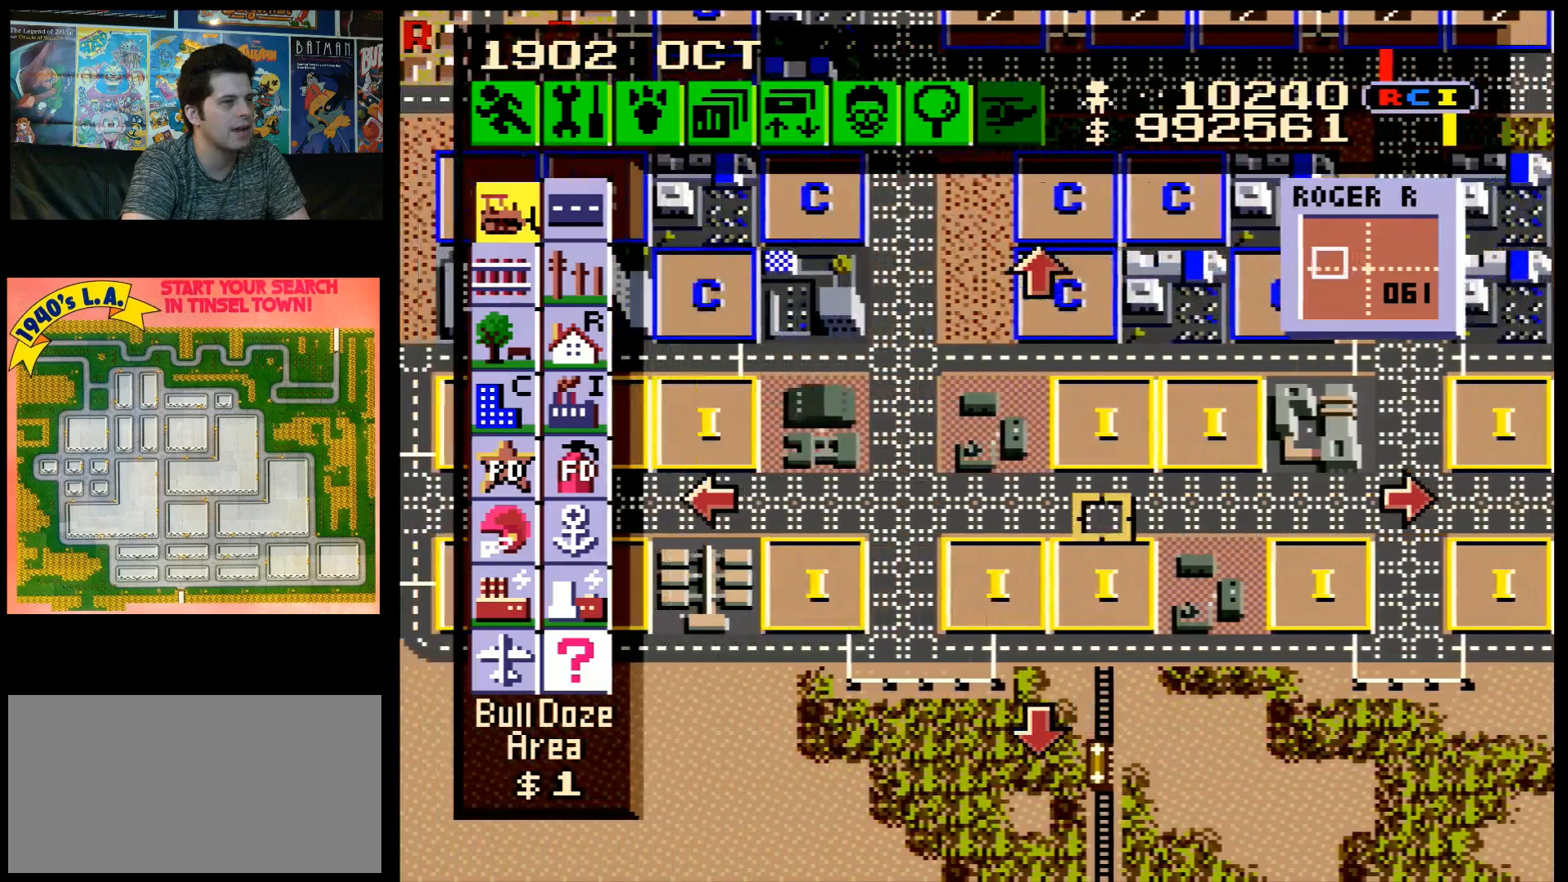
{"buttons": [], "events": [[17, "A", "up"]]}
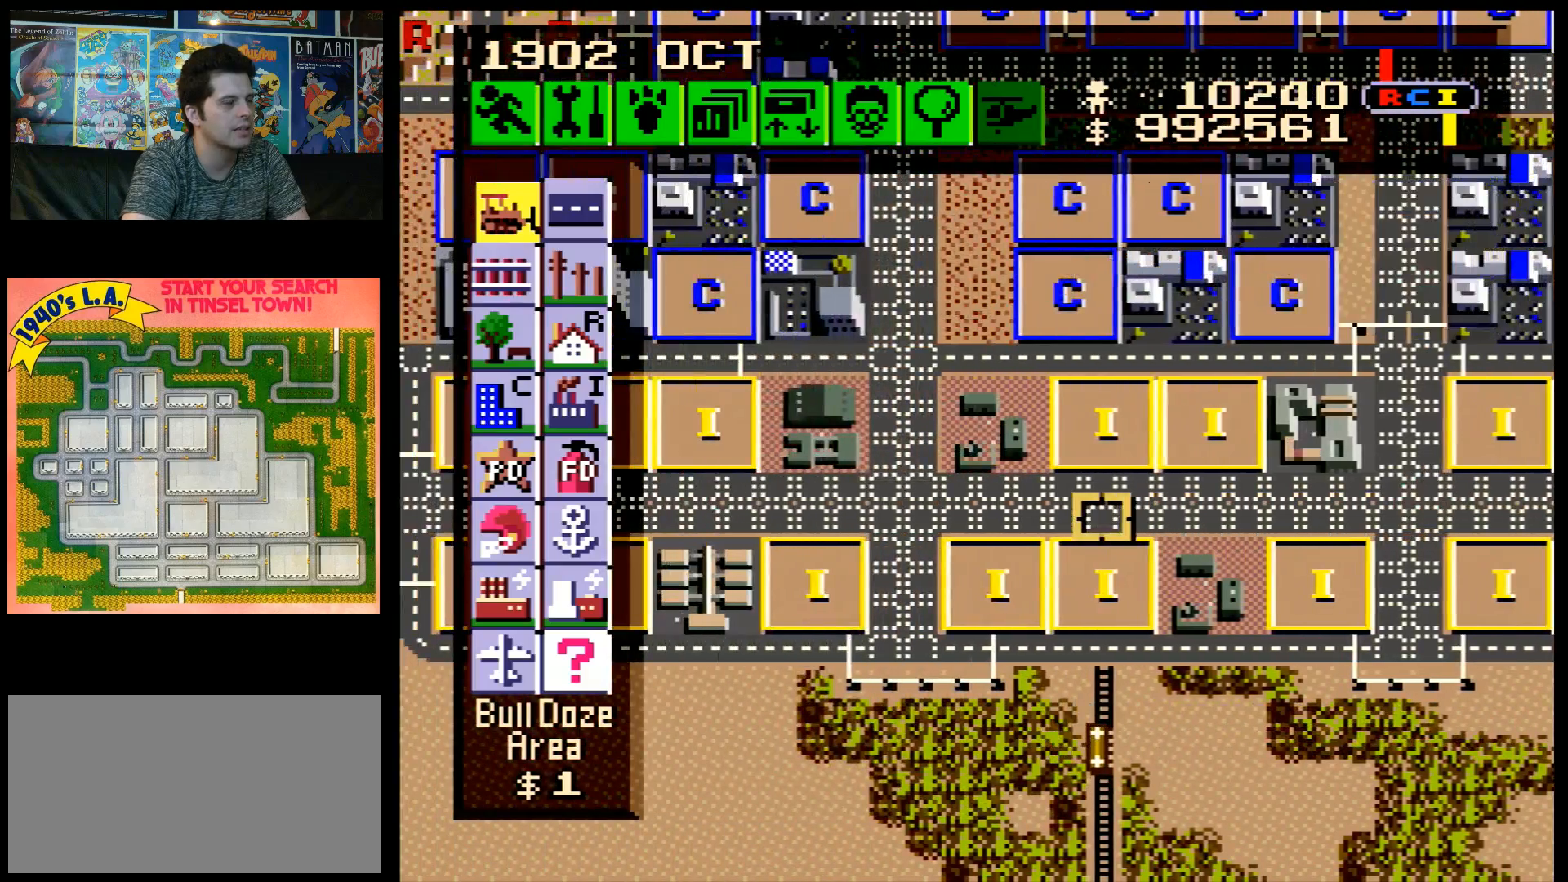
{"buttons": ["A", "DPAD_RIGHT"], "events": [[450, "A", "down"], [450, "DPAD_RIGHT", "down"]]}
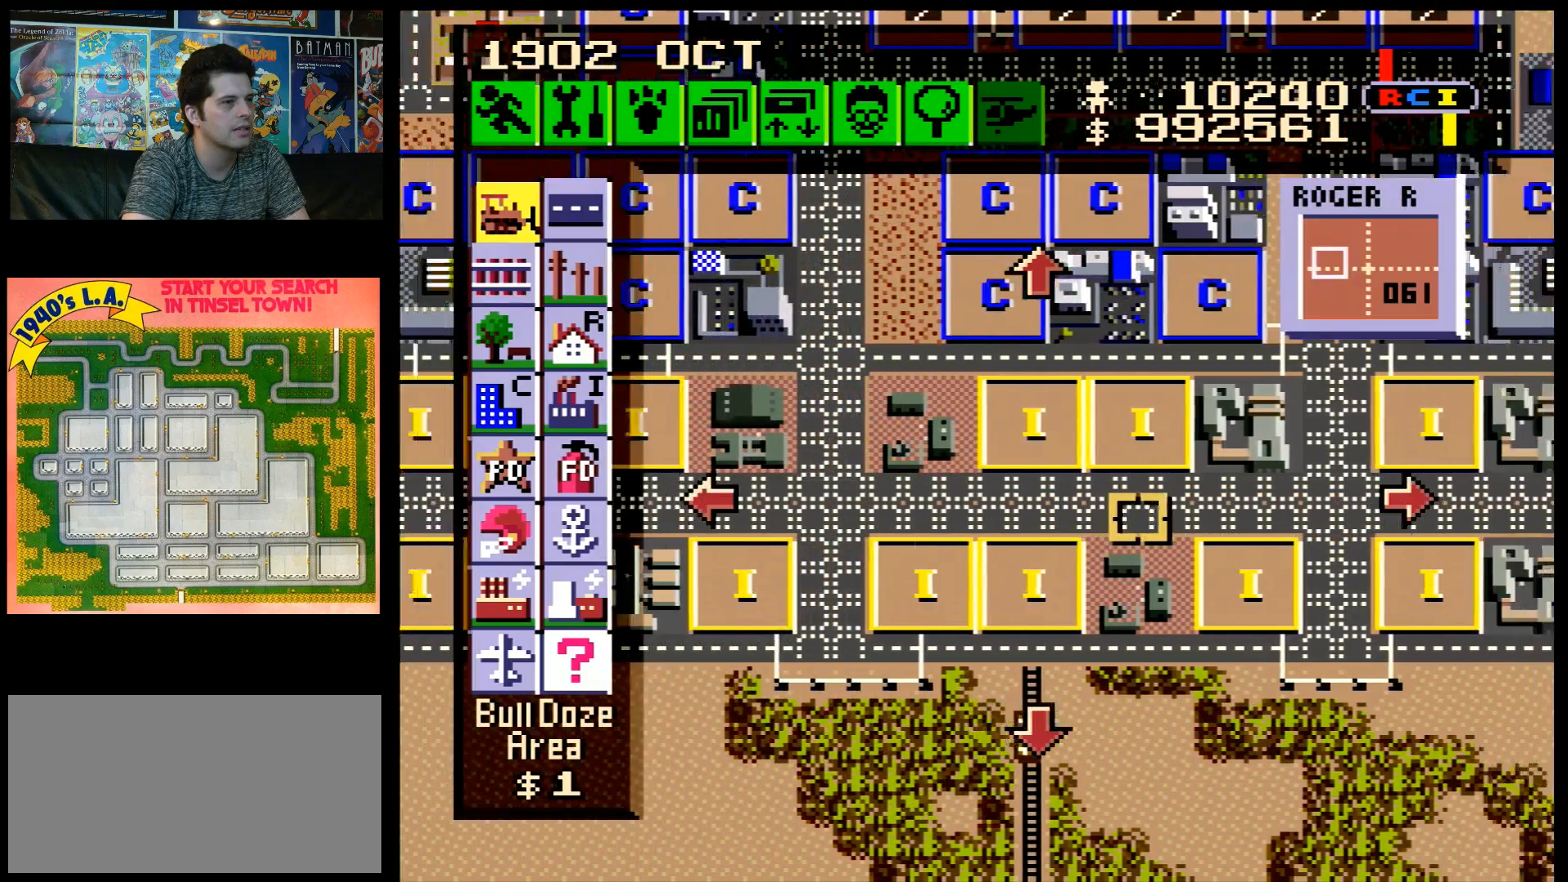
{"buttons": [], "events": [[350, "DPAD_RIGHT", "up"], [383, "A", "up"]]}
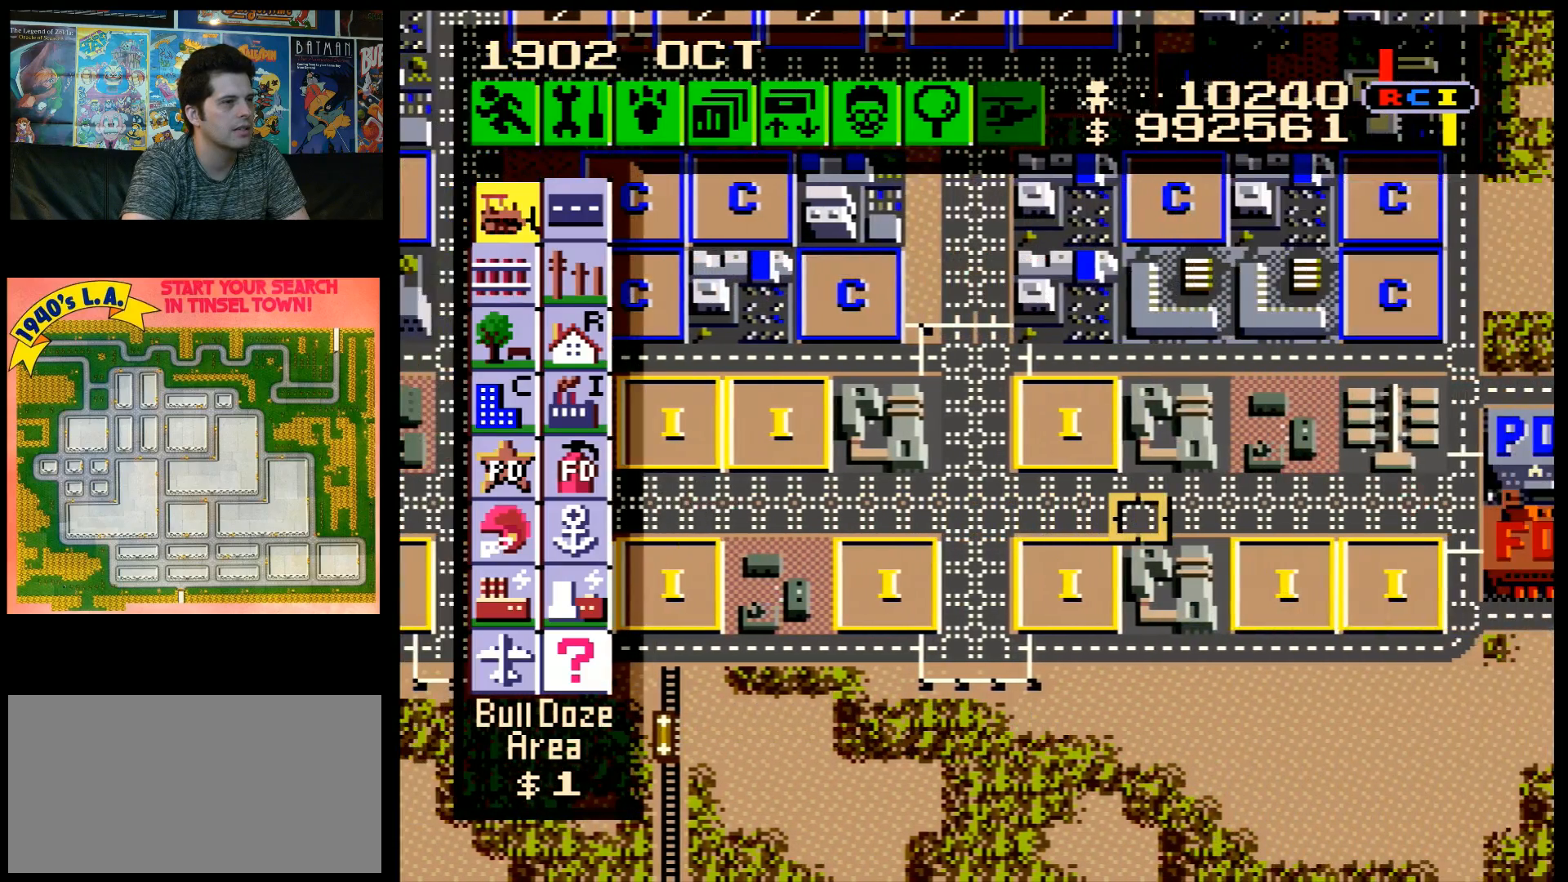
{"buttons": [], "events": []}
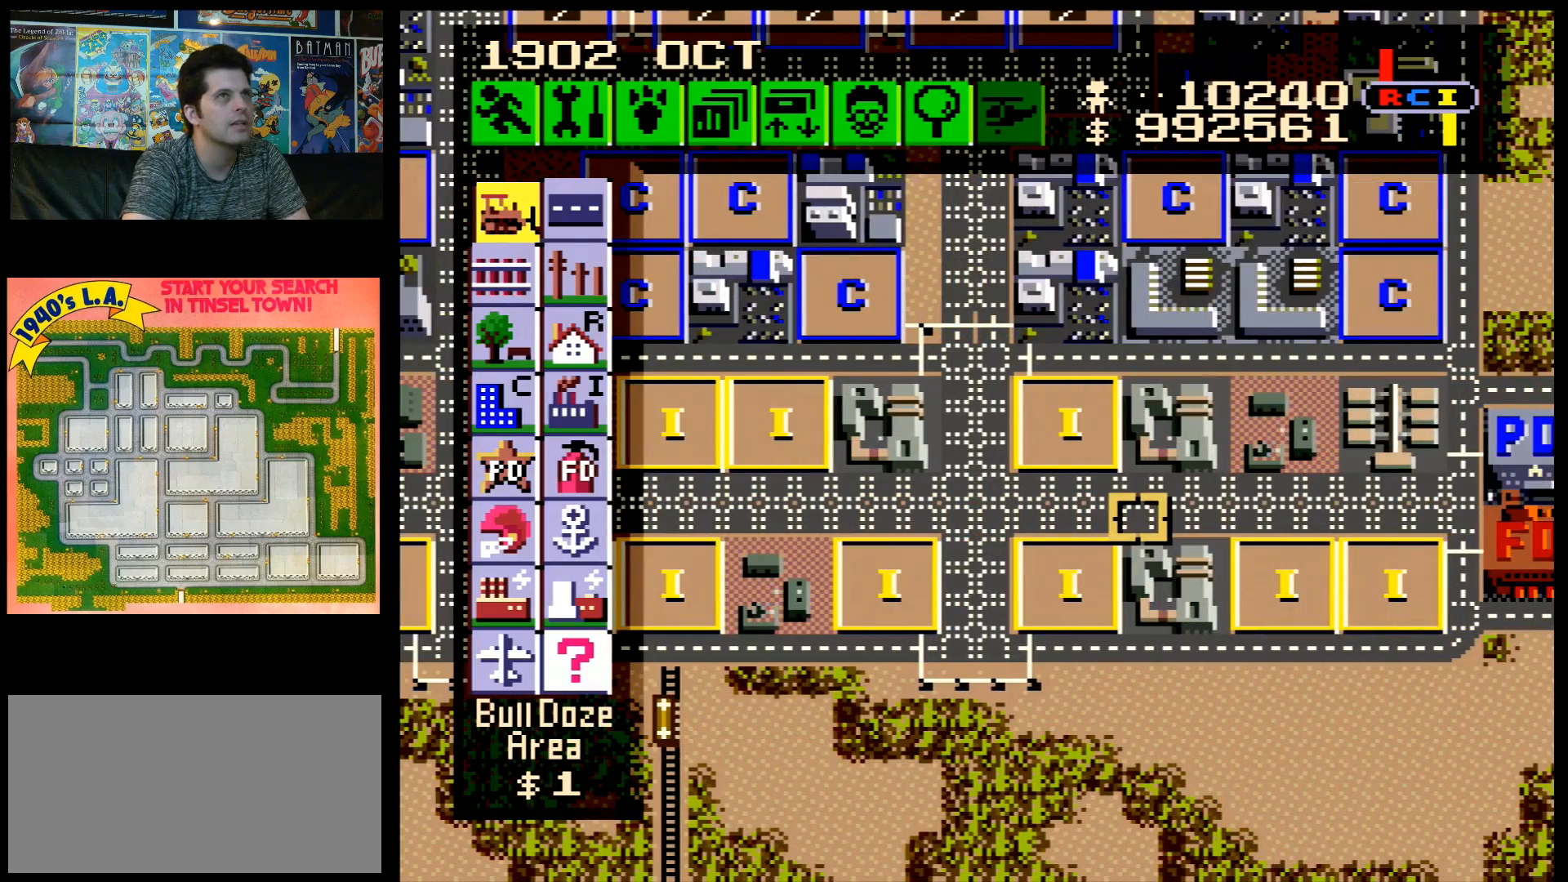
{"buttons": [], "events": []}
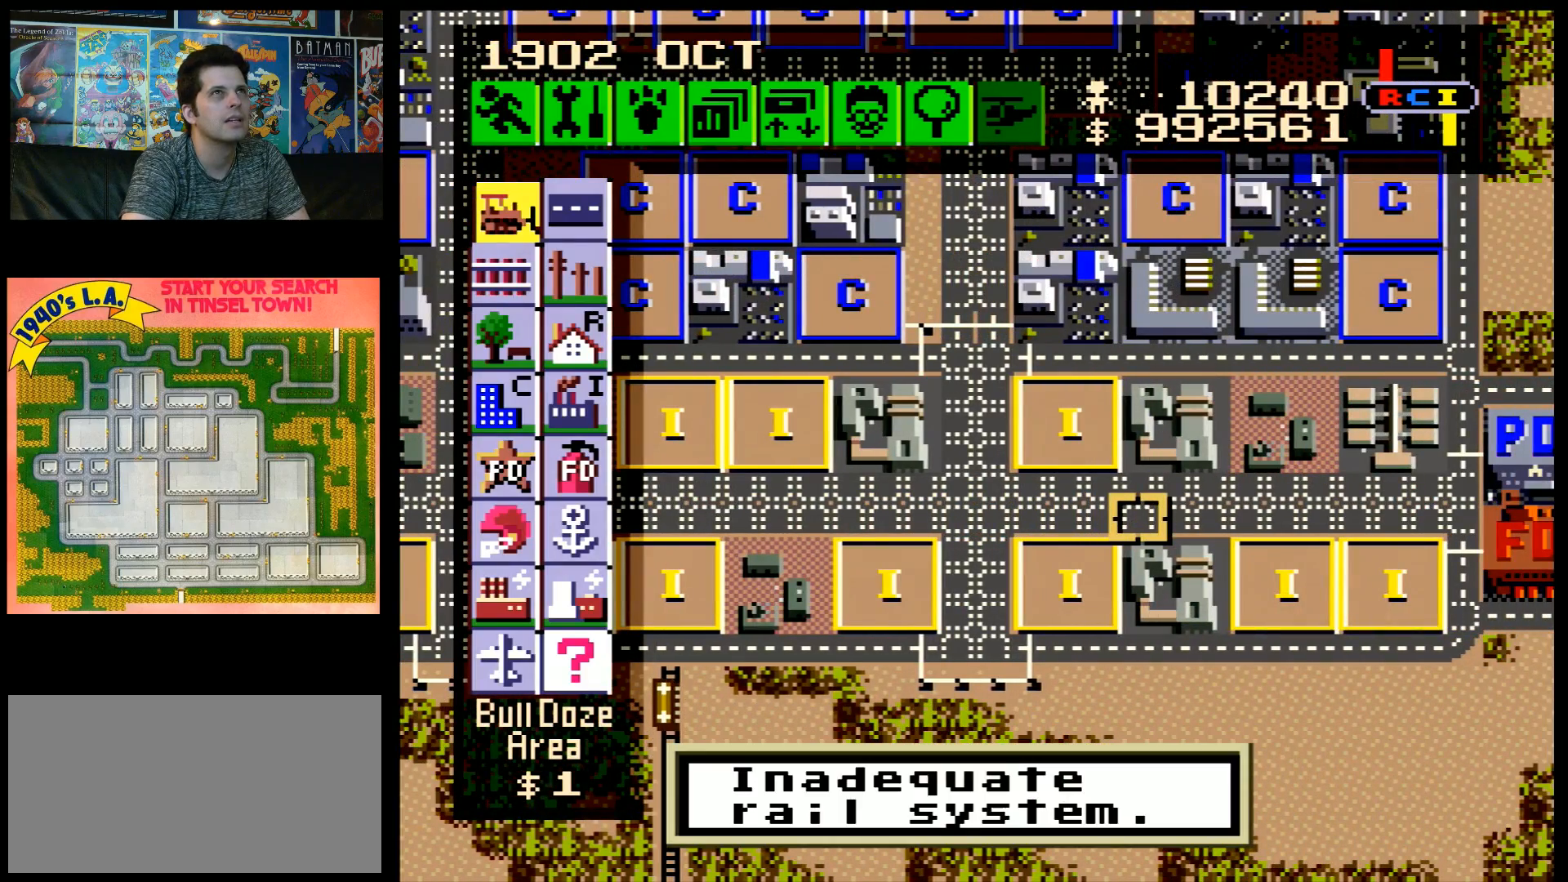
{"buttons": [], "events": []}
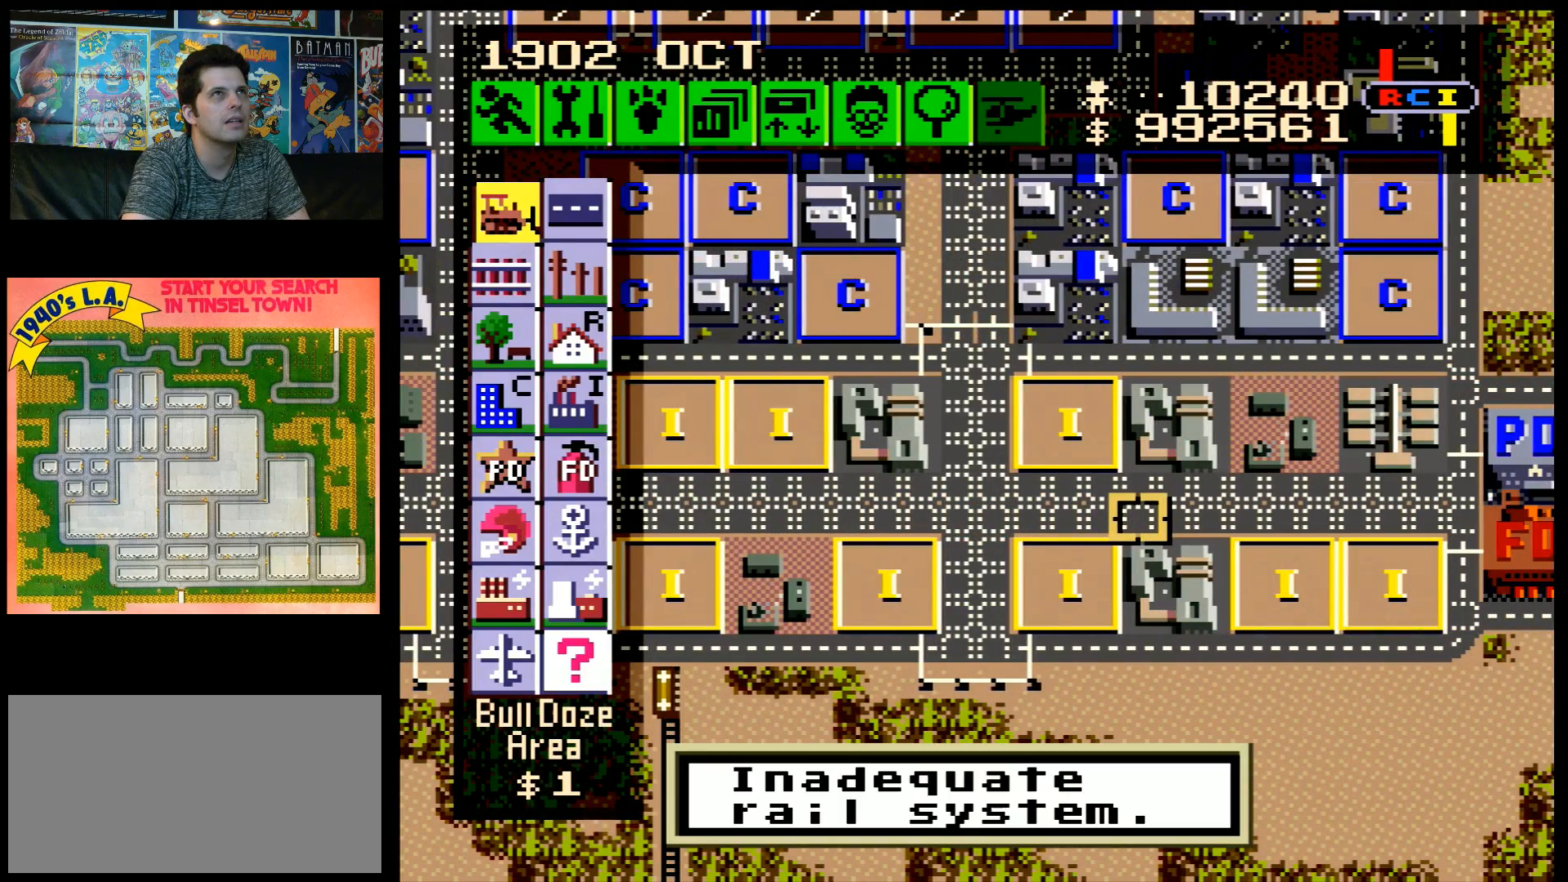
{"buttons": [], "events": []}
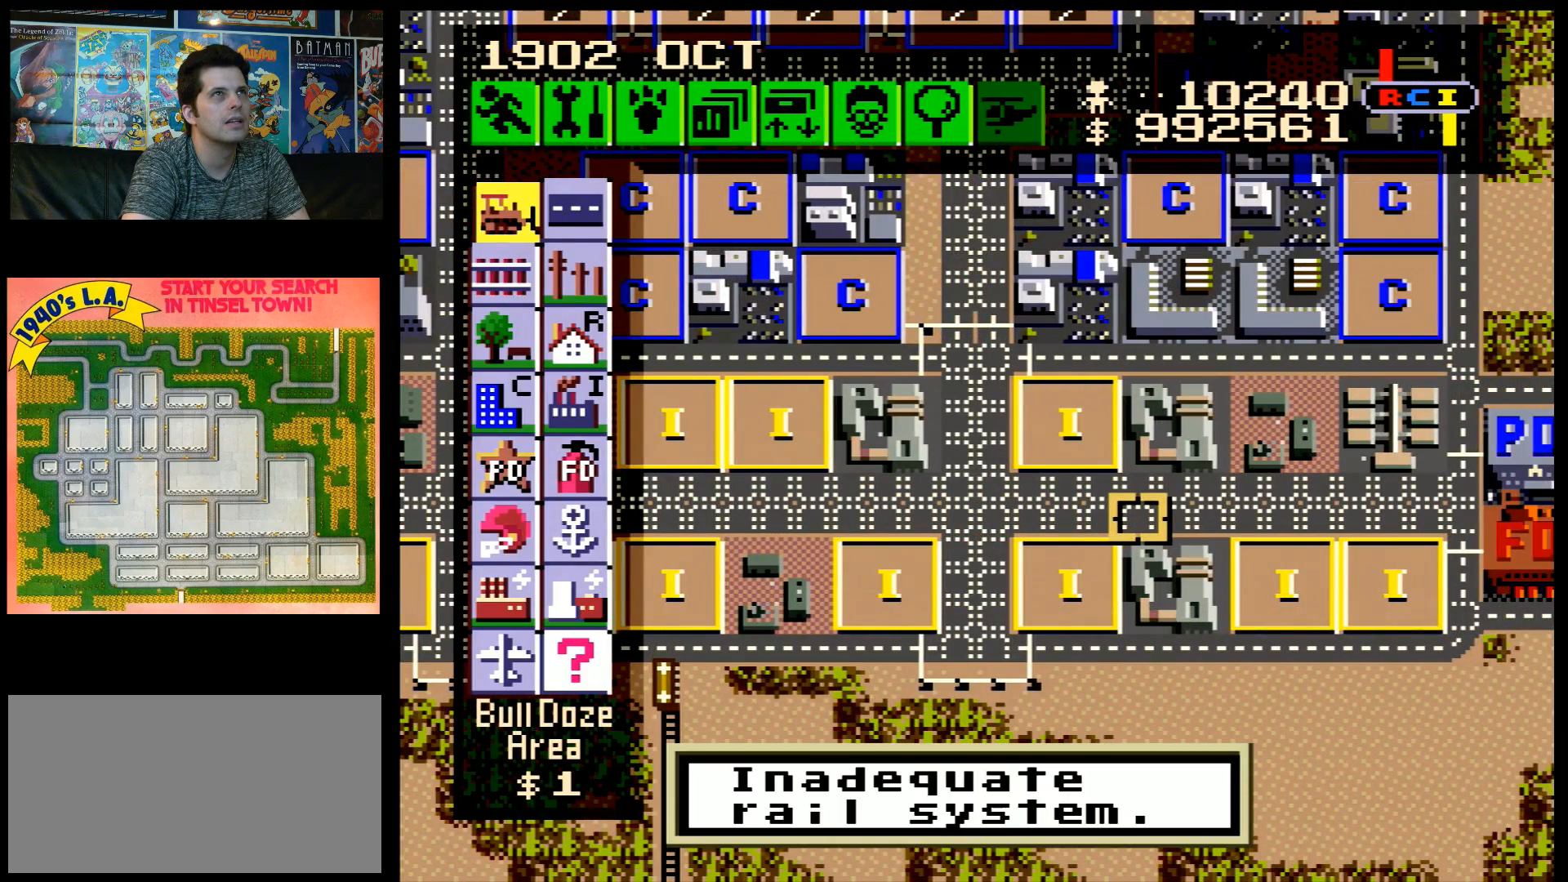
{"buttons": ["A", "DPAD_LEFT"], "events": [[267, "DPAD_LEFT", "down"], [283, "A", "down"]]}
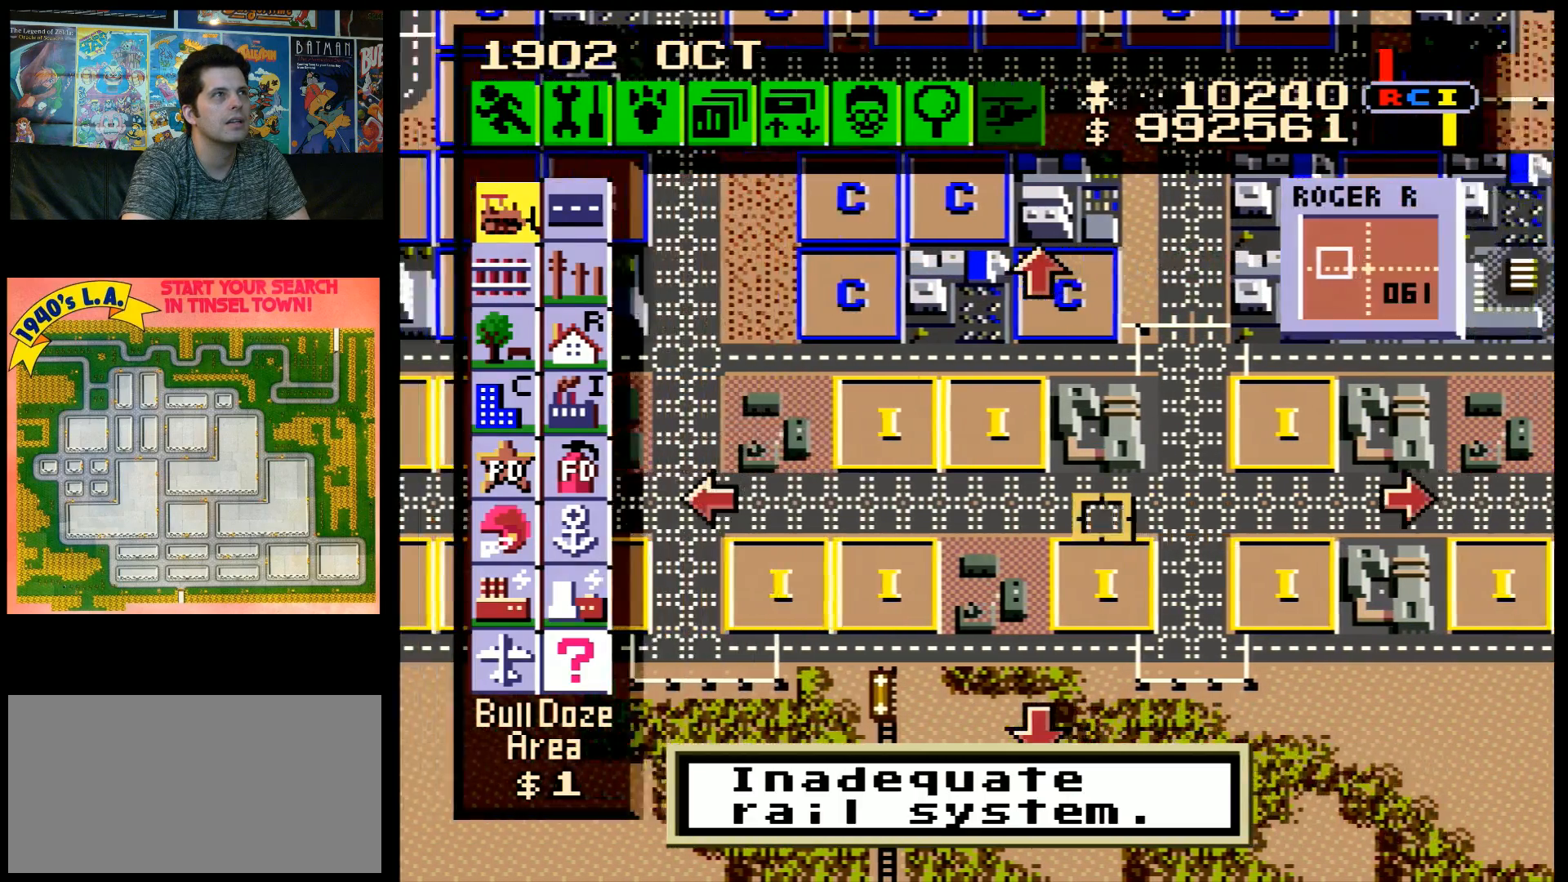
{"buttons": ["A", "DPAD_LEFT"], "events": []}
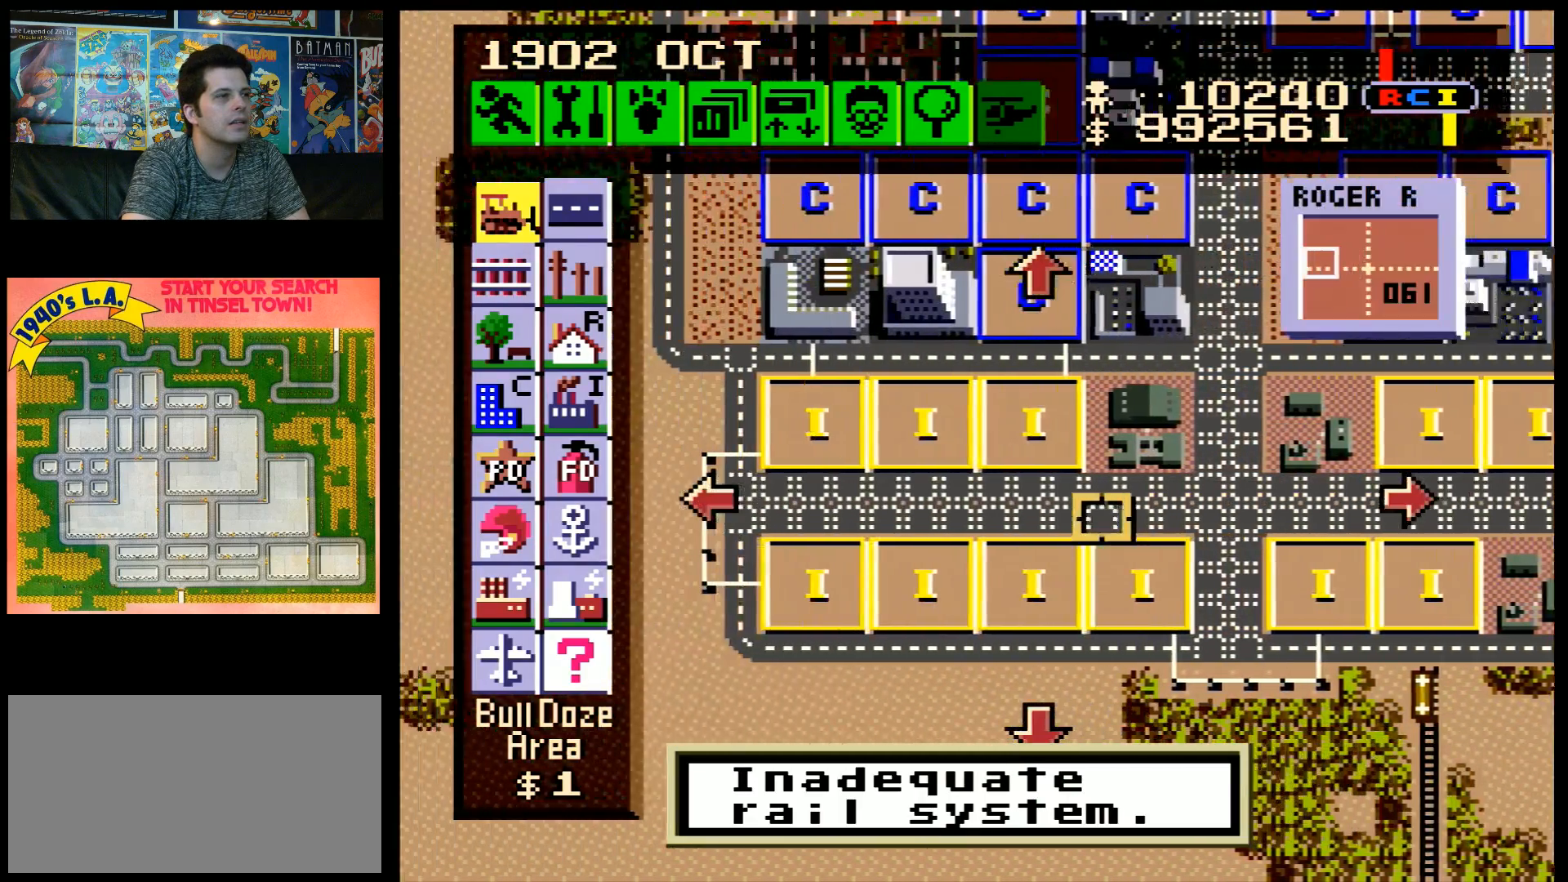
{"buttons": ["A", "DPAD_RIGHT"], "events": [[50, "A", "up"], [50, "DPAD_LEFT", "up"], [100, "DPAD_RIGHT", "down"], [133, "A", "down"]]}
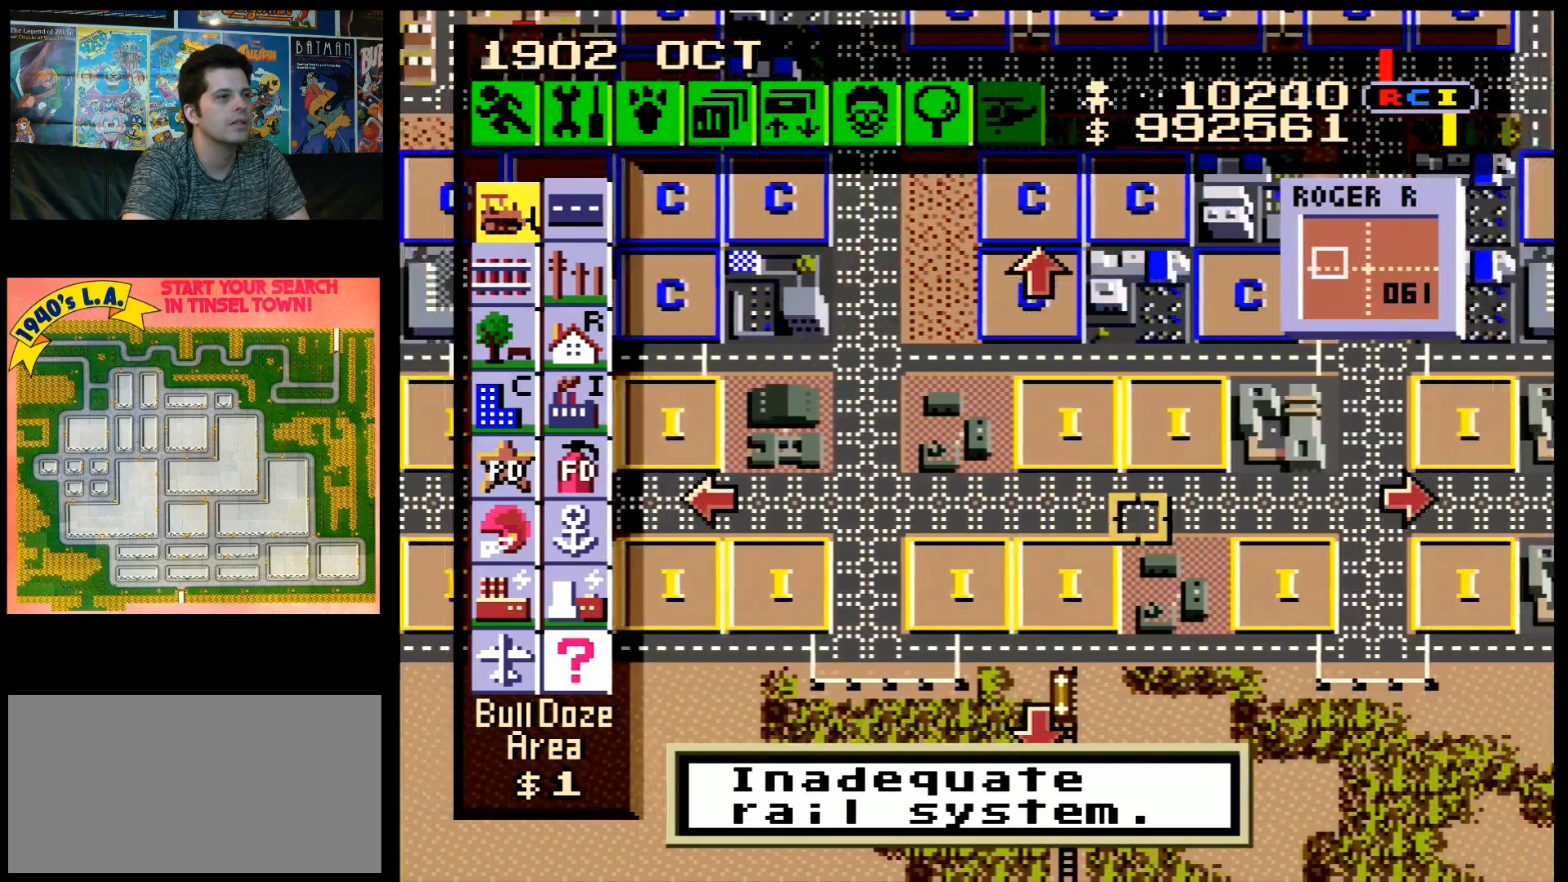
{"buttons": ["A", "DPAD_RIGHT"], "events": [[67, "DPAD_RIGHT", "up"], [100, "A", "up"], [200, "A", "down"], [233, "DPAD_RIGHT", "down"]]}
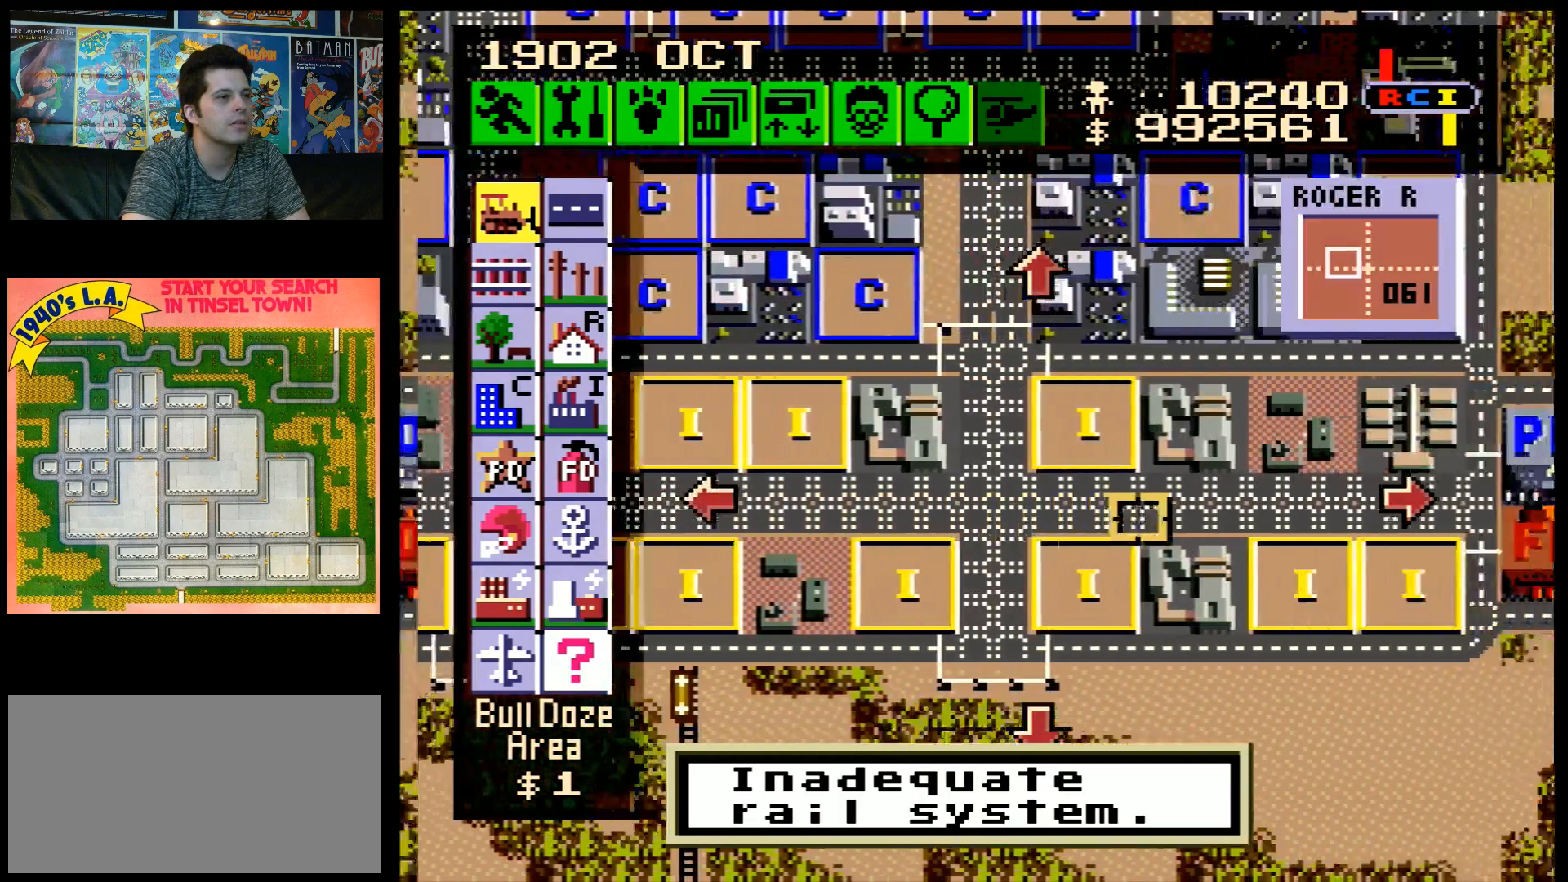
{"buttons": [], "events": [[267, "DPAD_RIGHT", "up"], [317, "A", "up"]]}
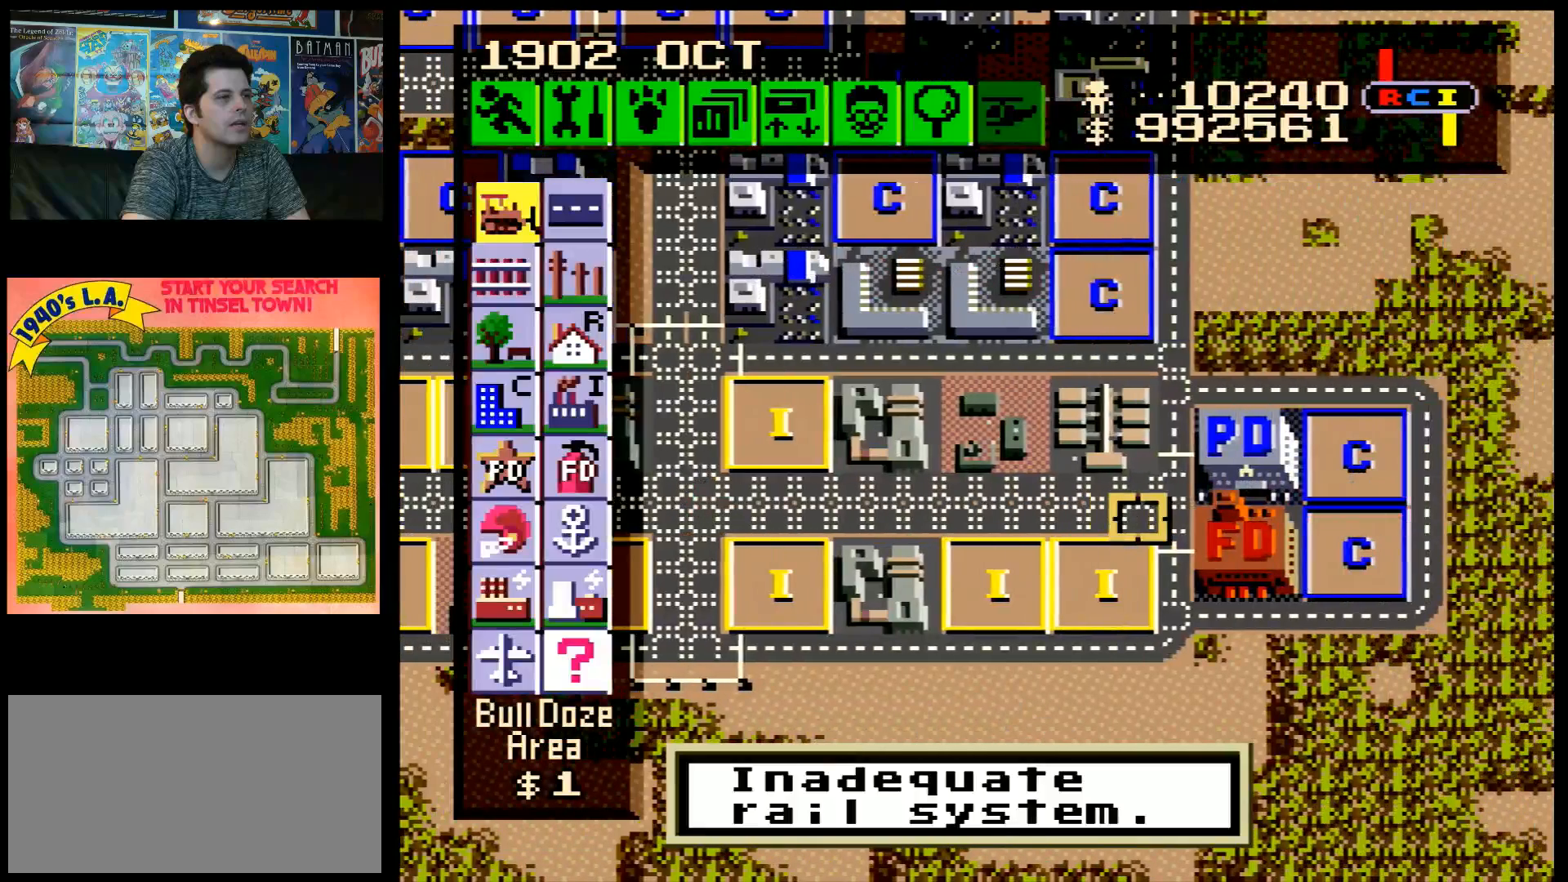
{"buttons": [], "events": []}
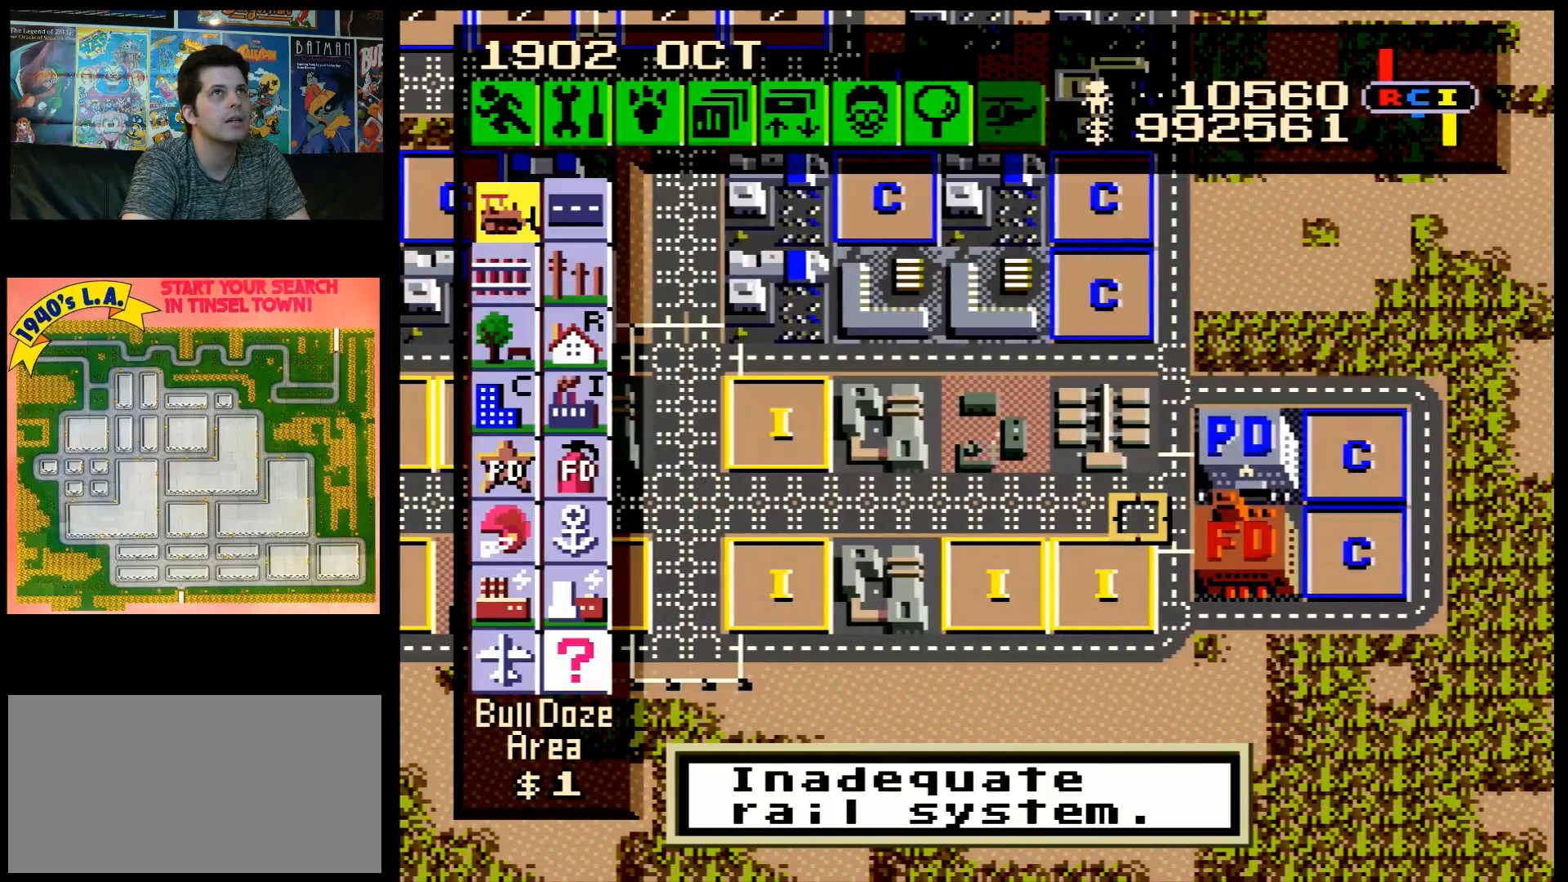
{"buttons": [], "events": []}
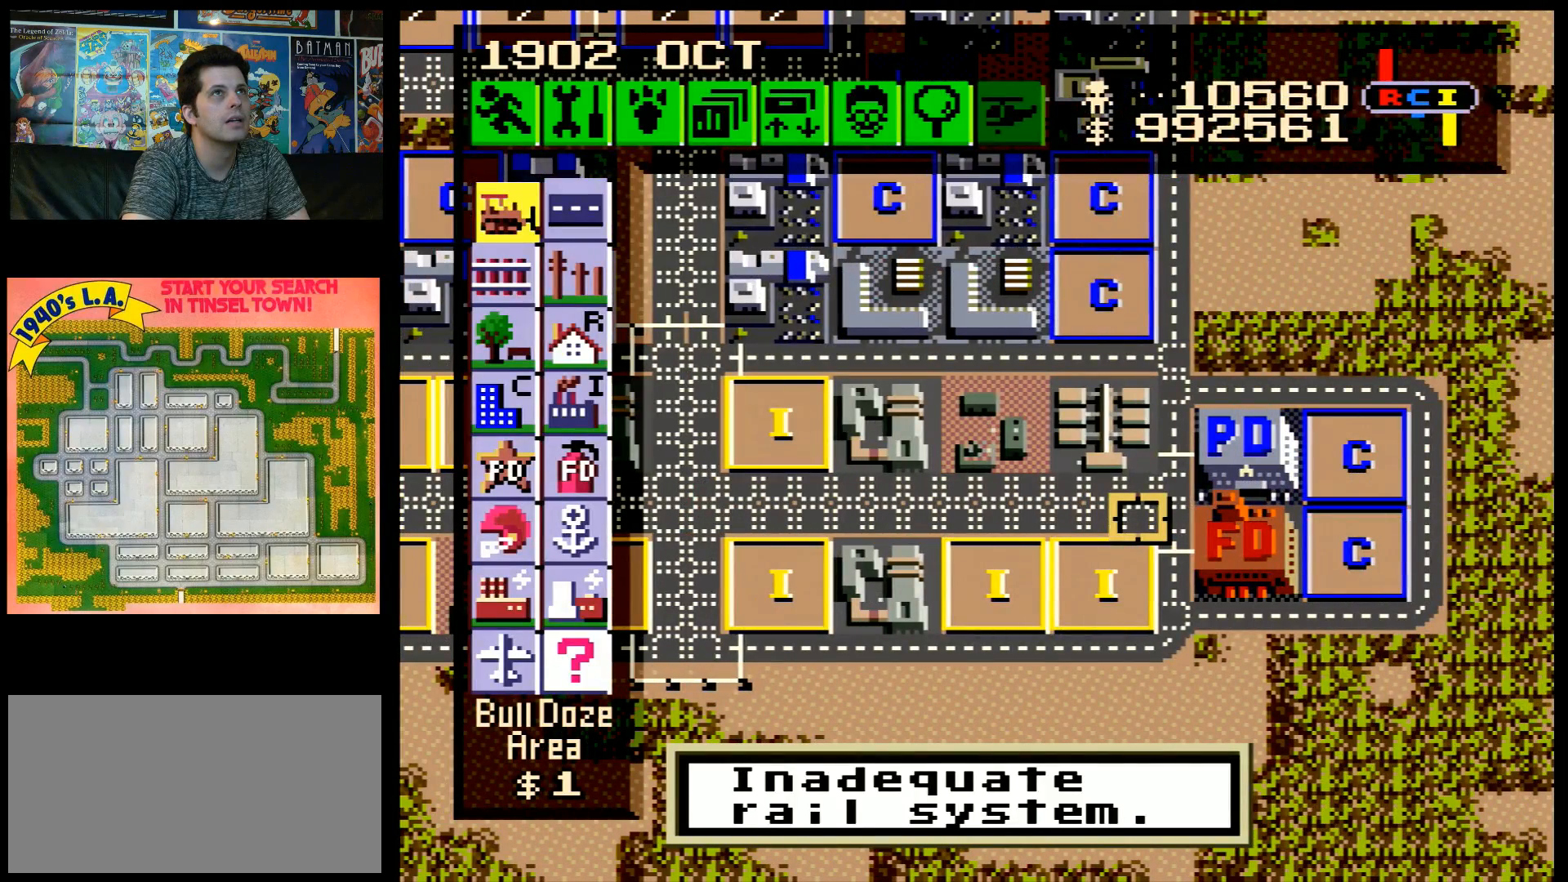
{"buttons": [], "events": []}
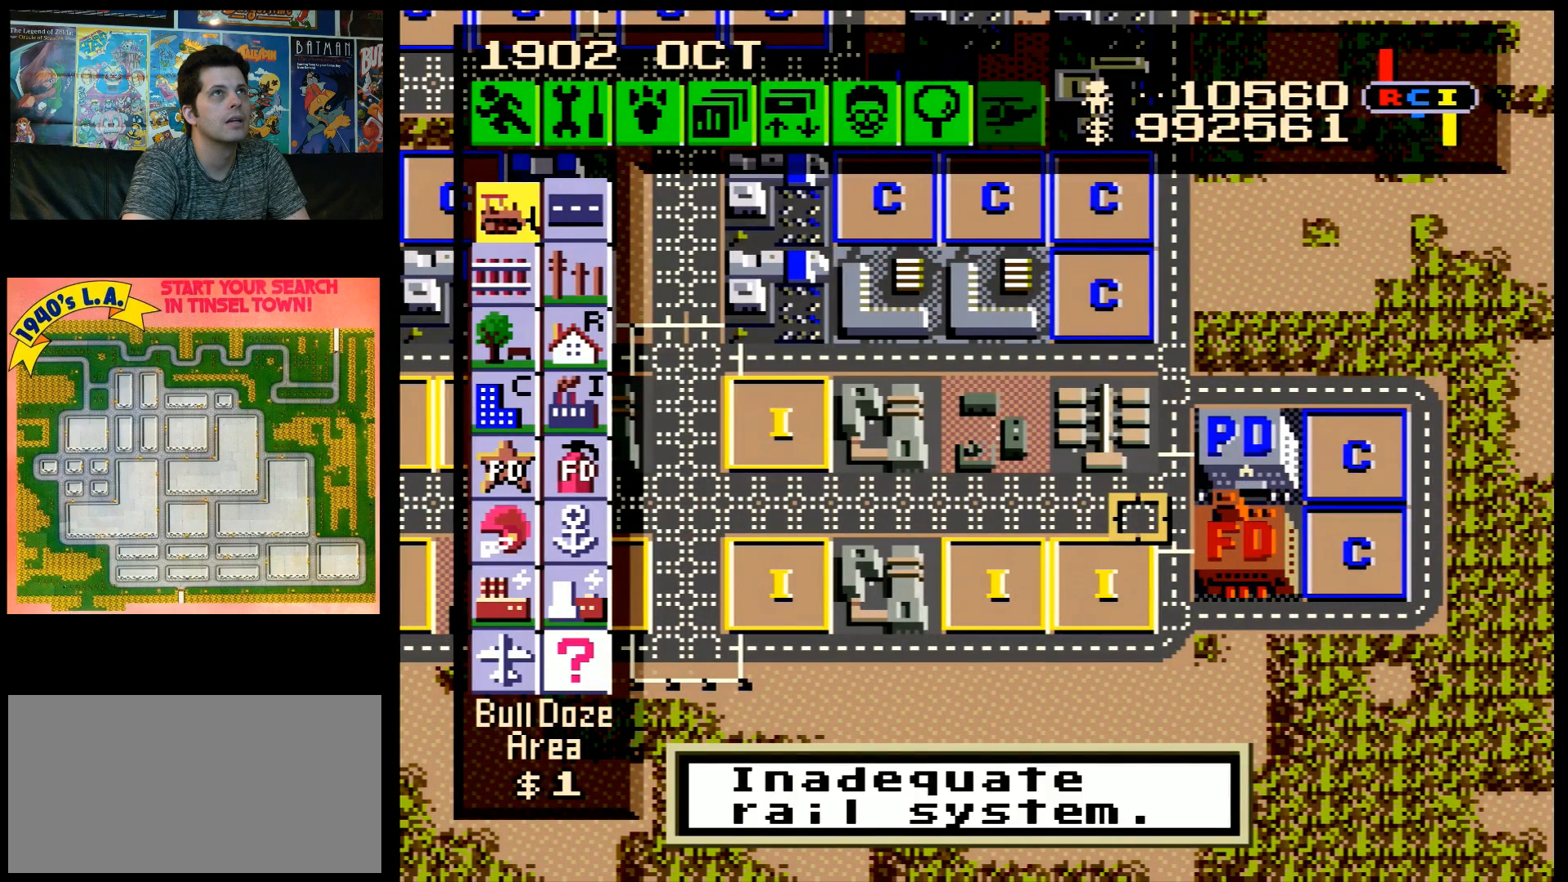
{"buttons": [], "events": []}
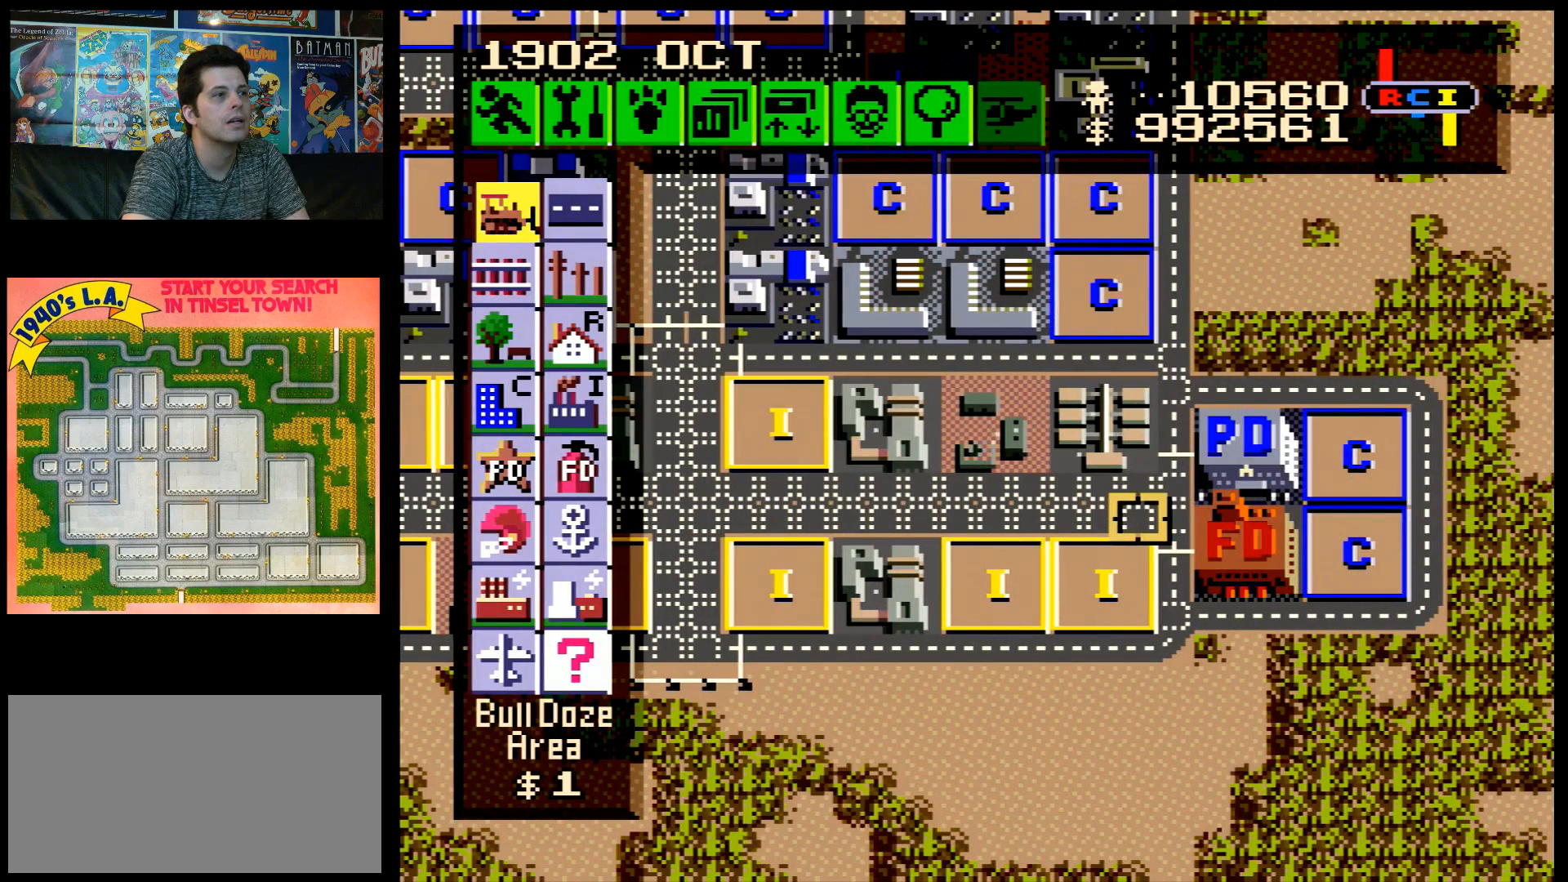
{"buttons": [], "events": [[33, "DPAD_RIGHT", "down"], [83, "A", "down"], [317, "DPAD_RIGHT", "up"], [350, "A", "up"]]}
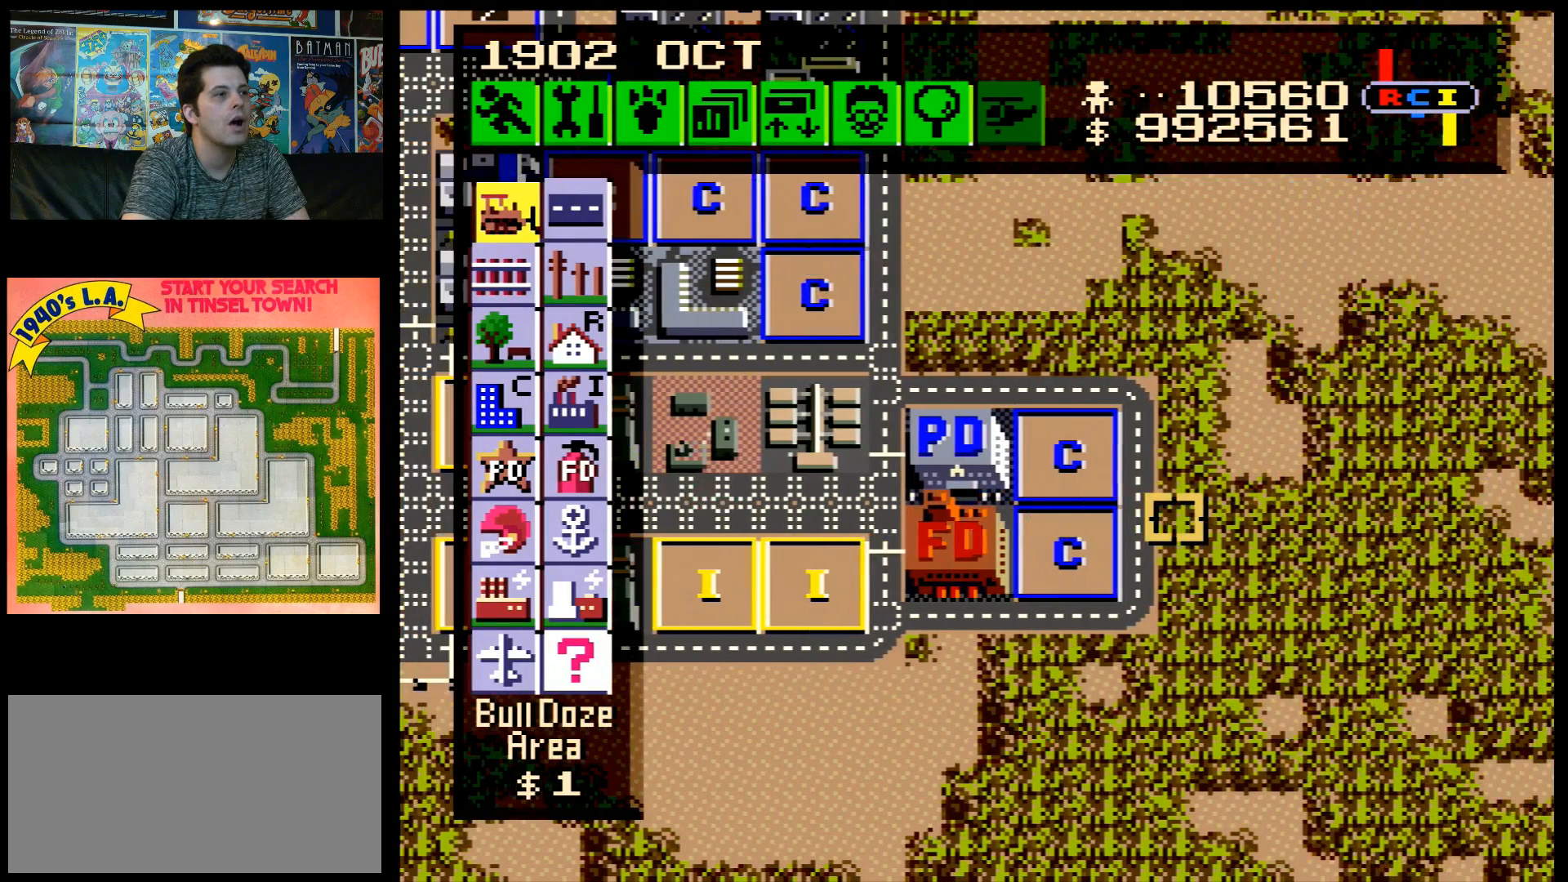
{"buttons": ["DPAD_LEFT"], "events": [[450, "DPAD_LEFT", "down"]]}
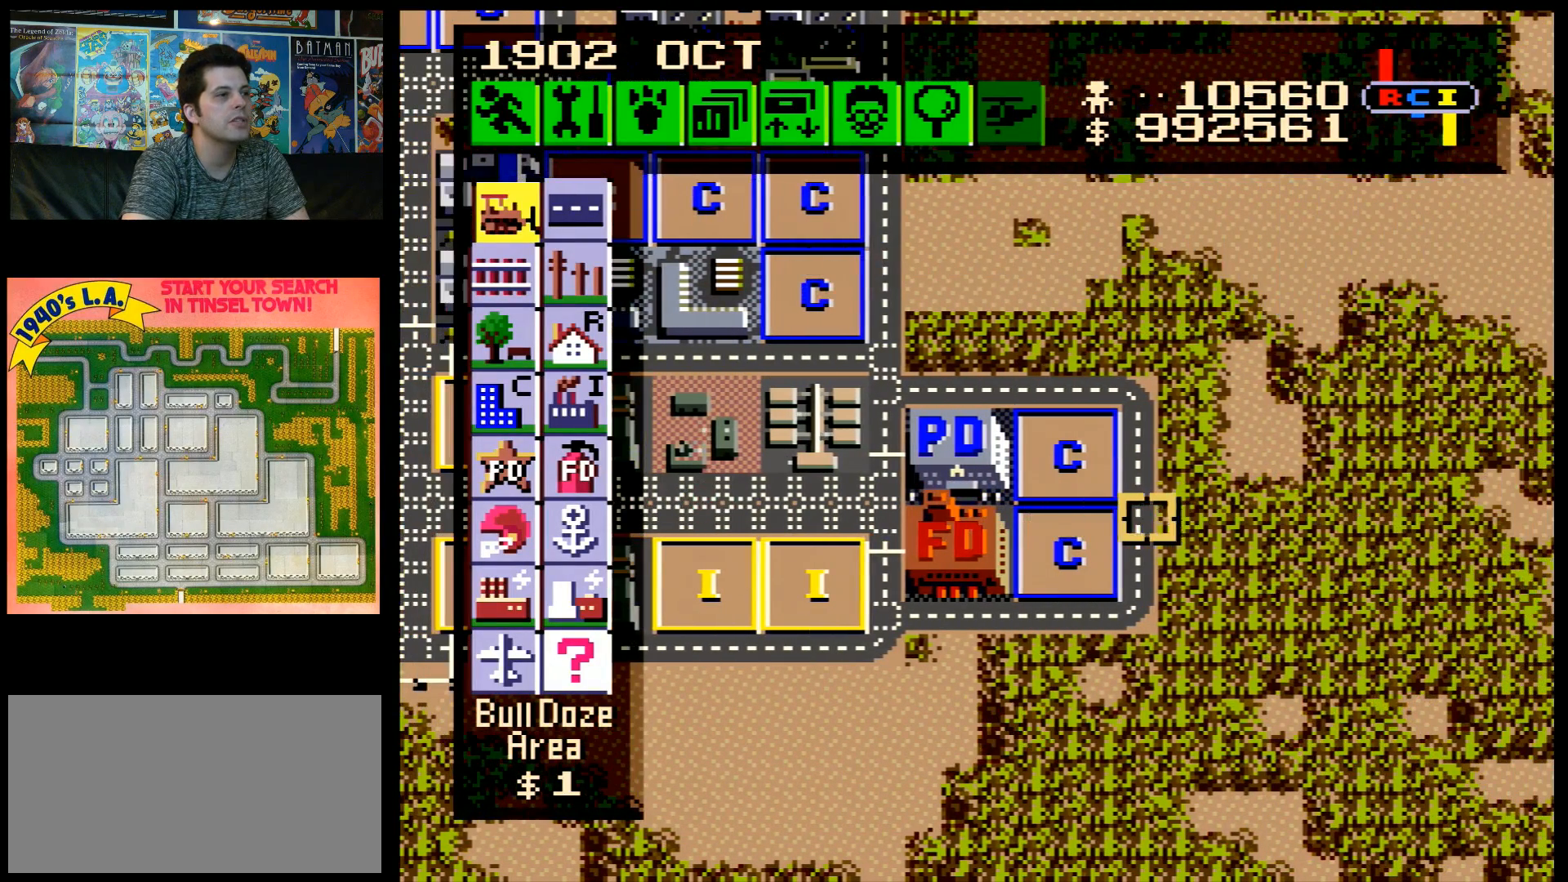
{"buttons": [], "events": [[167, "DPAD_LEFT", "up"]]}
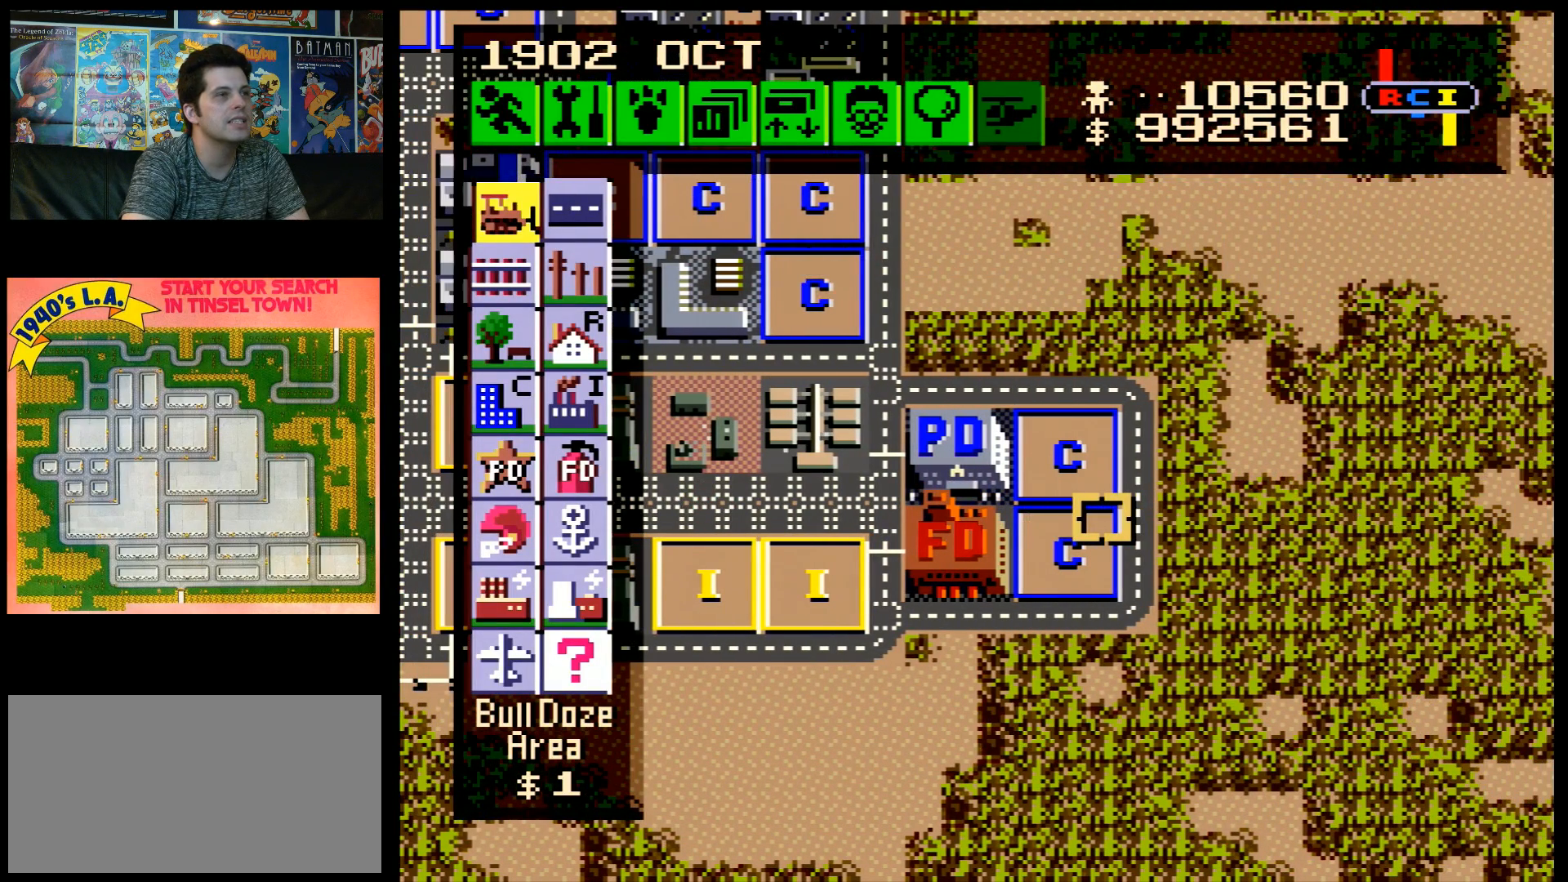
{"buttons": [], "events": []}
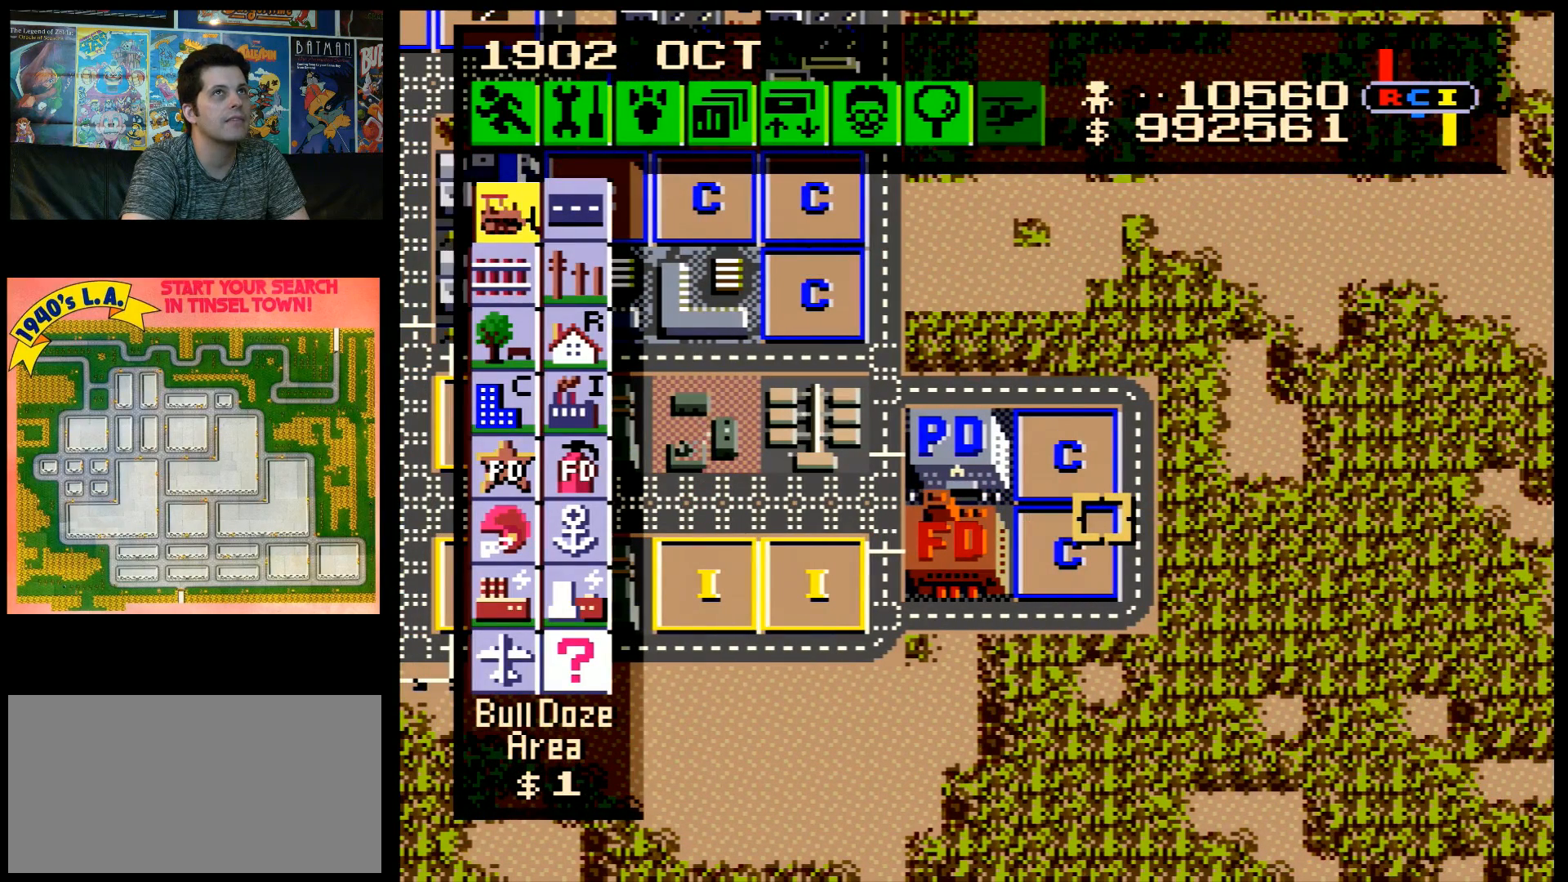
{"buttons": [], "events": []}